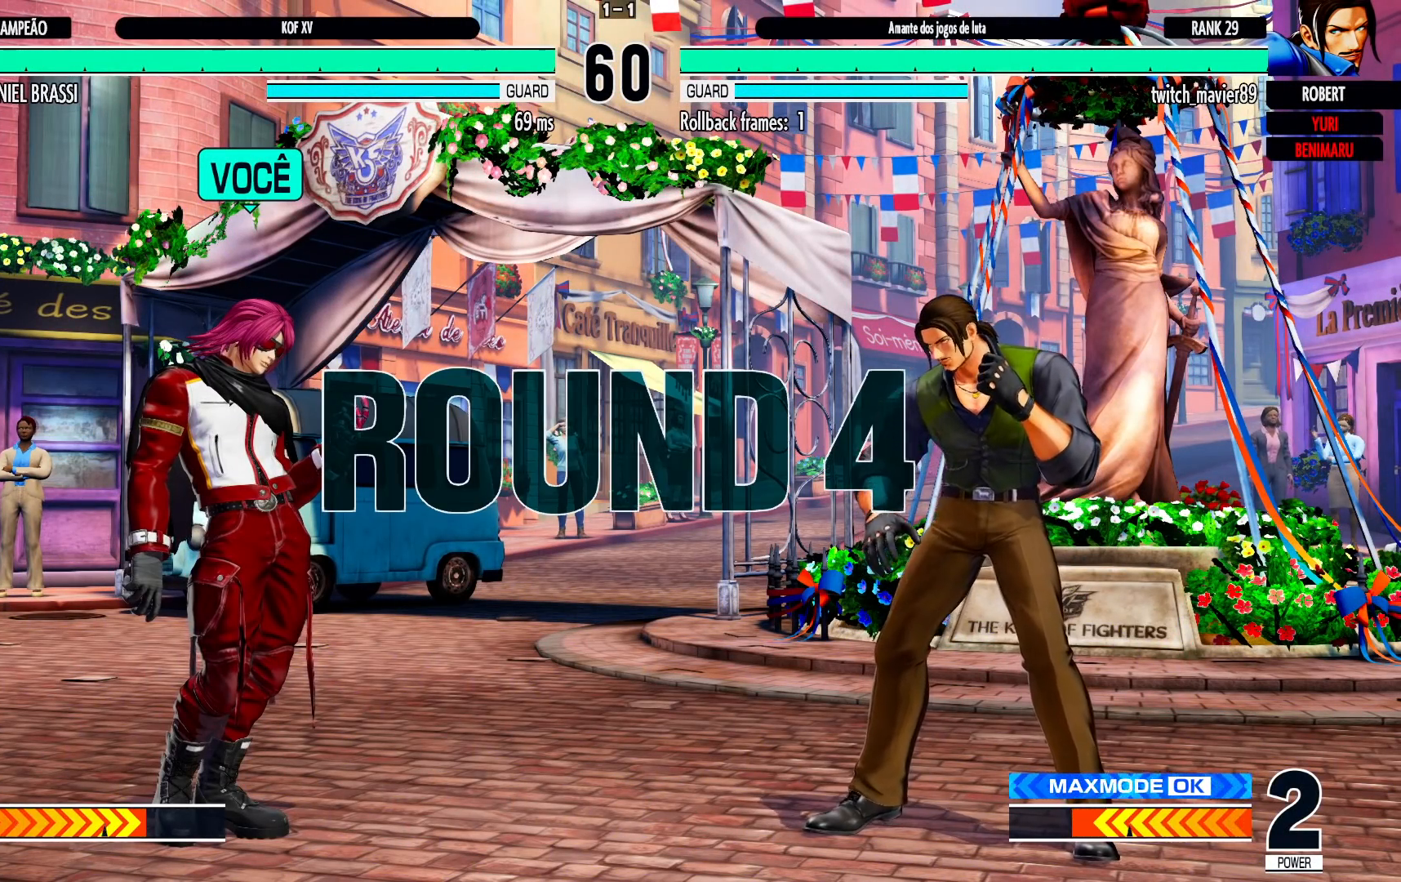
Gameplay with a controller (arcade stick); each line is a JSON object with the inputs held at the frame after it (dt_ms = milliseconds from this image to that frame). "events" lists button and stick changes between this image and that frame as [ms after this image, input, new state], when the widget could be followed in between. Not read: CROSS L1 L2 L3 R3 SQUARE.
{"dt_ms": 500, "buttons": ["TRIANGLE"], "left_stick": "center", "events": [[133, "TRIANGLE", "down"], [183, "TRIANGLE", "up"], [283, "TRIANGLE", "down"], [367, "TRIANGLE", "up"], [467, "TRIANGLE", "down"]]}
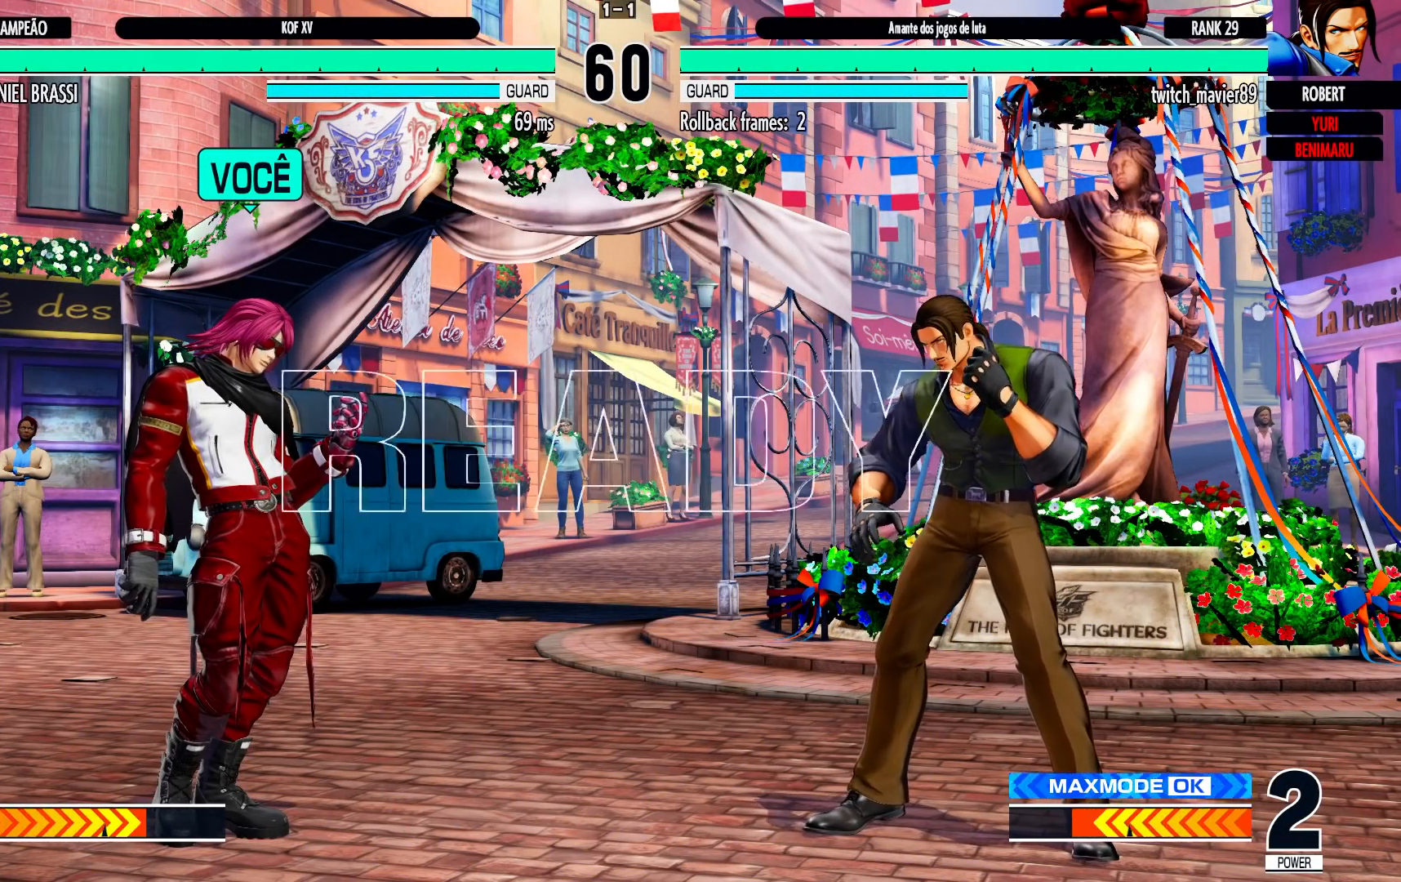
{"dt_ms": 500, "buttons": ["TRIANGLE"], "left_stick": "center", "events": [[50, "TRIANGLE", "up"], [100, "TRIANGLE", "down"], [167, "TRIANGLE", "up"], [333, "TRIANGLE", "down"], [383, "TRIANGLE", "up"], [483, "TRIANGLE", "down"]]}
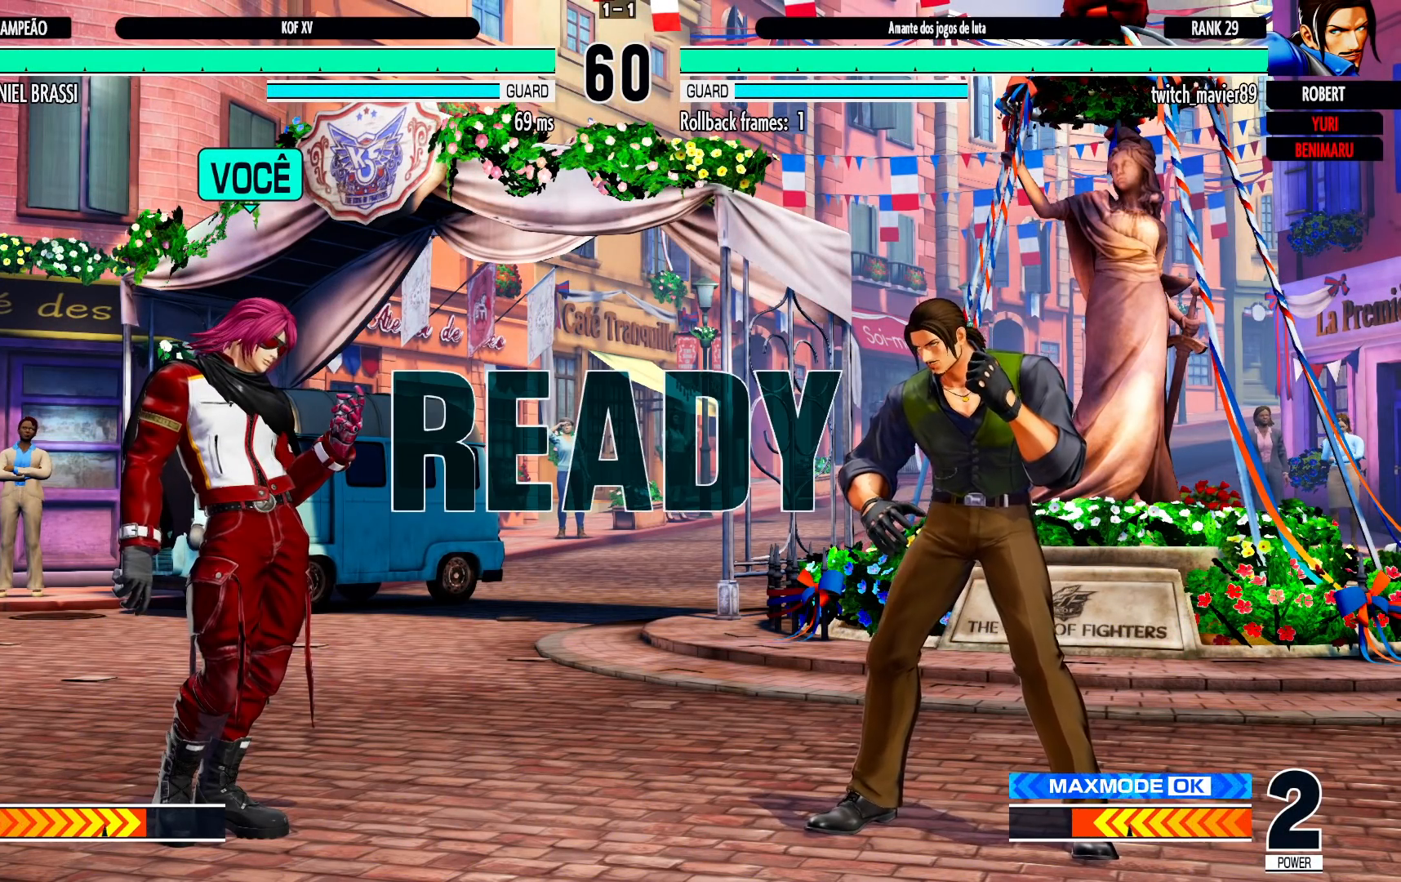
{"dt_ms": 500, "buttons": ["TRIANGLE"], "left_stick": "center", "events": [[50, "TRIANGLE", "up"], [83, "TRIANGLE", "down"]]}
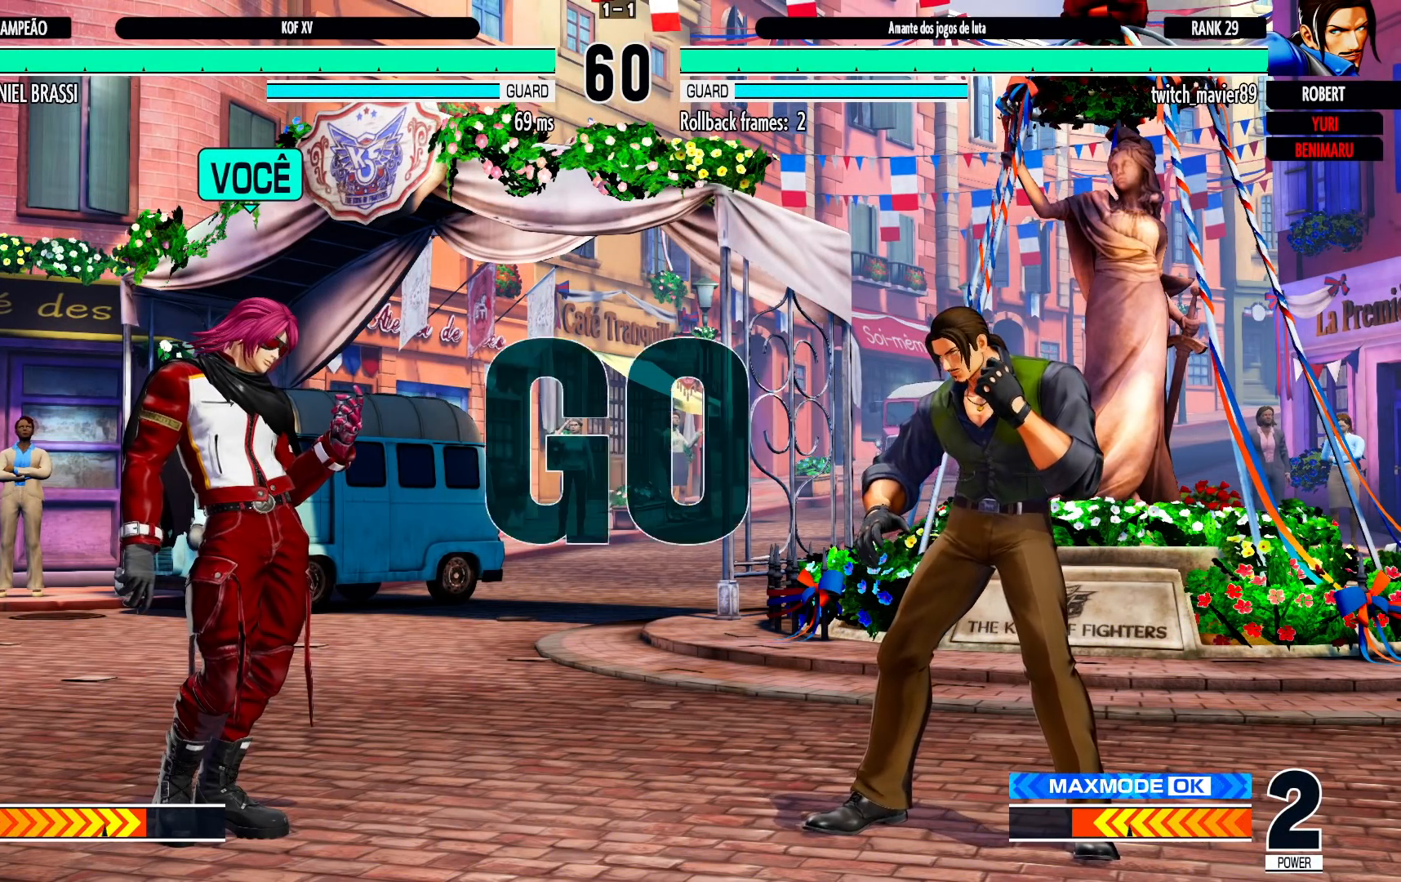
{"dt_ms": 500, "buttons": [], "left_stick": "right", "events": [[67, "TRIANGLE", "up"], [367, "left_stick", "right"], [417, "left_stick", "center"], [467, "left_stick", "right"]]}
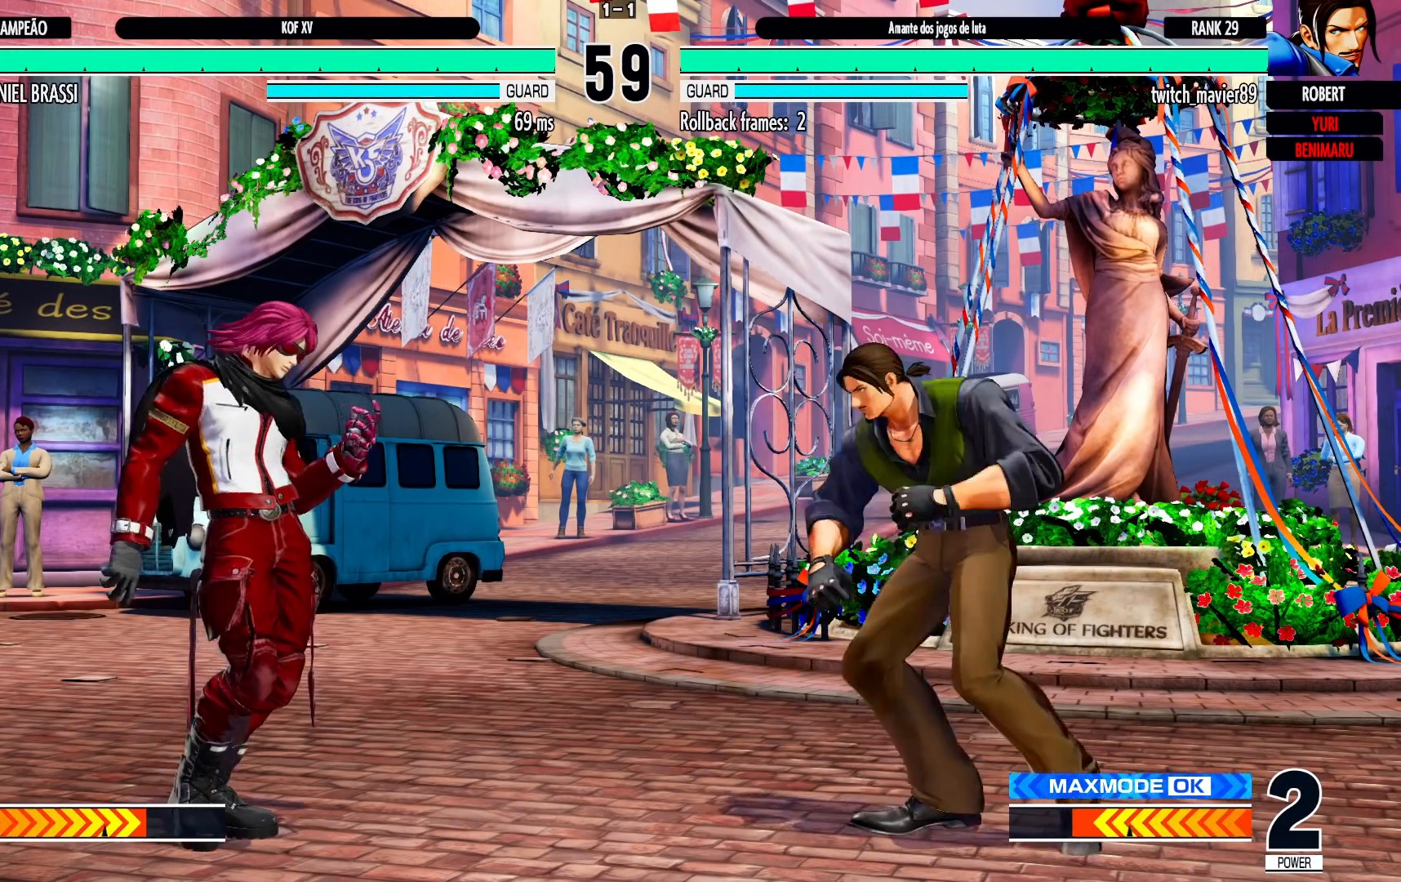
{"dt_ms": 500, "buttons": [], "left_stick": "right", "events": [[83, "TRIANGLE", "down"], [83, "left_stick", "down-left"], [183, "TRIANGLE", "up"], [450, "left_stick", "center"], [500, "left_stick", "right"]]}
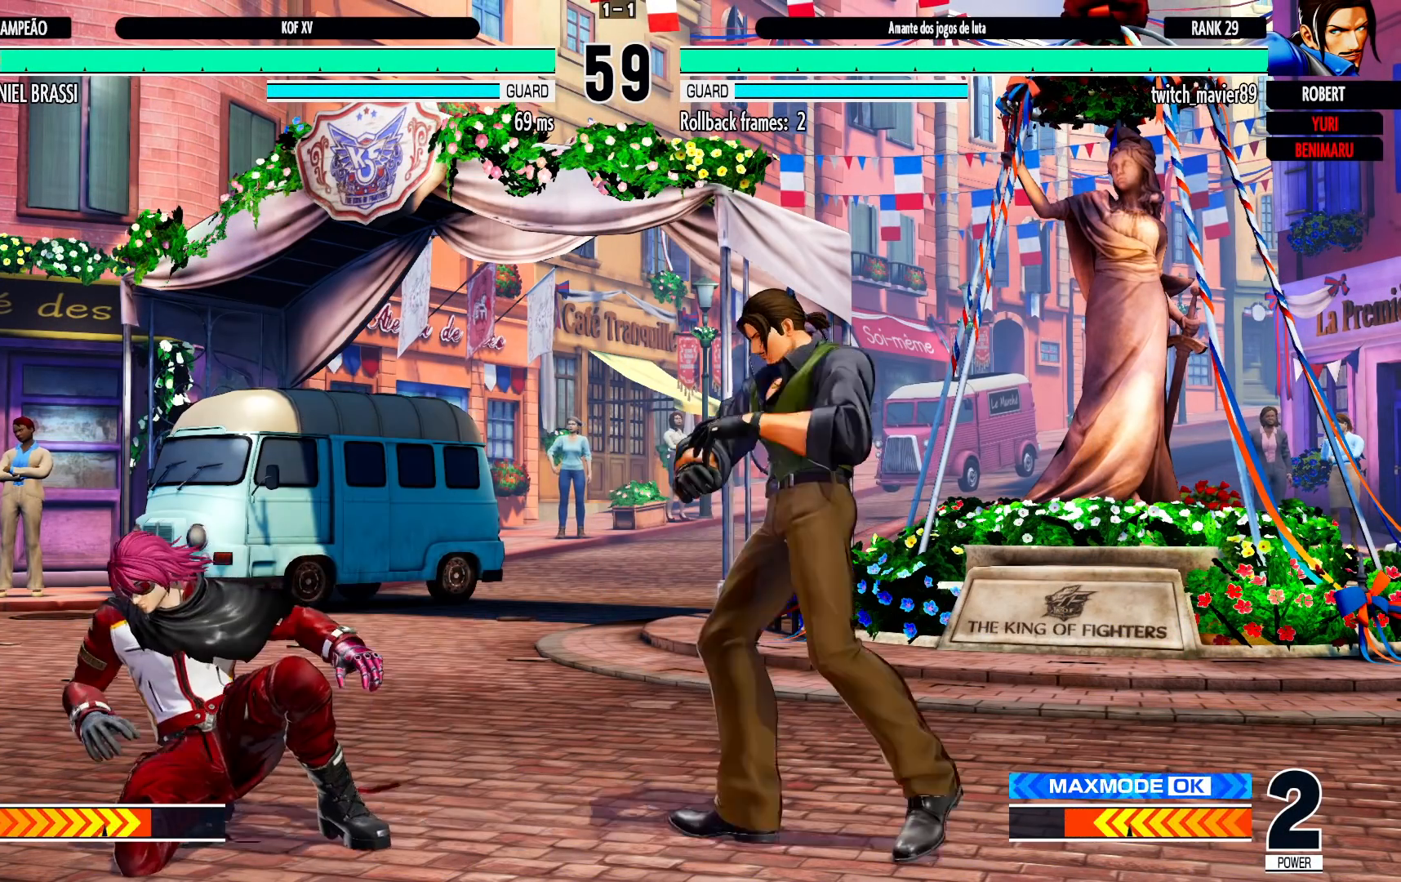
{"dt_ms": 500, "buttons": [], "left_stick": "down-left", "events": [[83, "left_stick", "center"], [117, "R1", "down"], [150, "R1", "up"], [183, "left_stick", "down-left"]]}
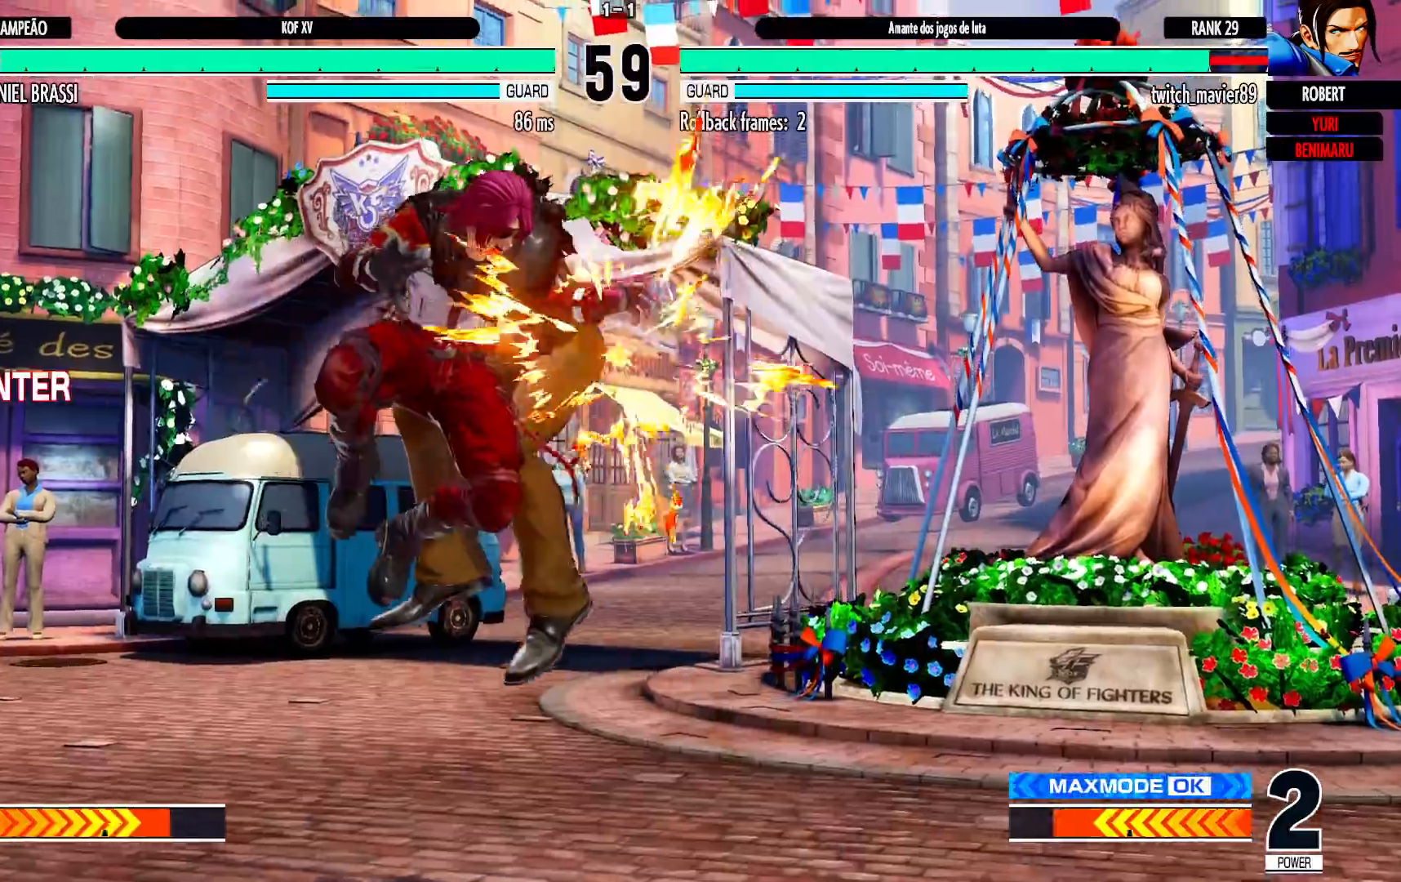
{"dt_ms": 500, "buttons": [], "left_stick": "right", "events": [[83, "left_stick", "right"], [133, "left_stick", "center"], [200, "left_stick", "right"]]}
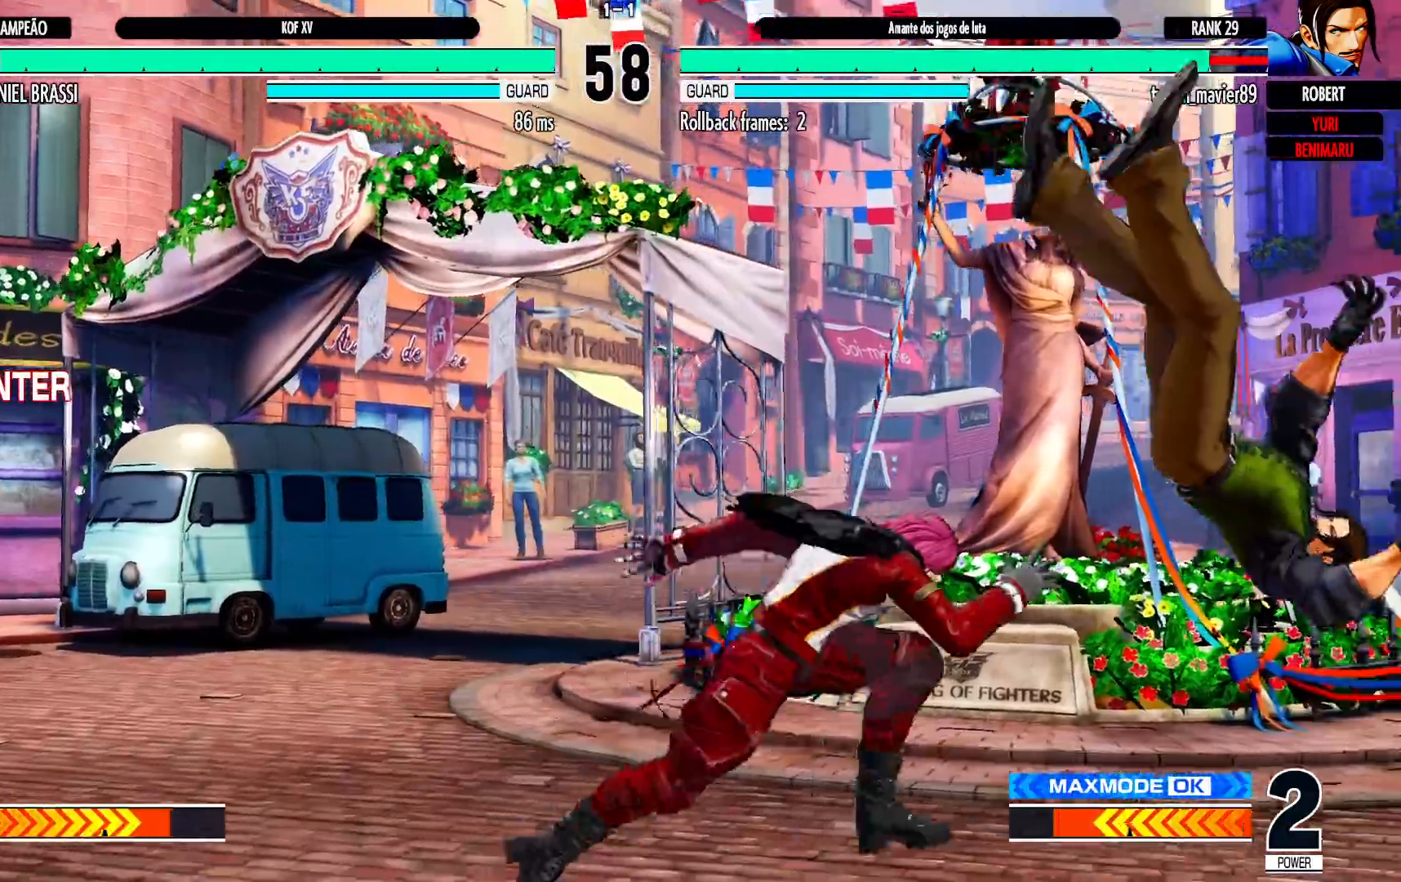
{"dt_ms": 500, "buttons": [], "left_stick": "down-left", "events": [[133, "left_stick", "center"], [300, "R1", "down"], [350, "R1", "up"], [383, "left_stick", "down-left"]]}
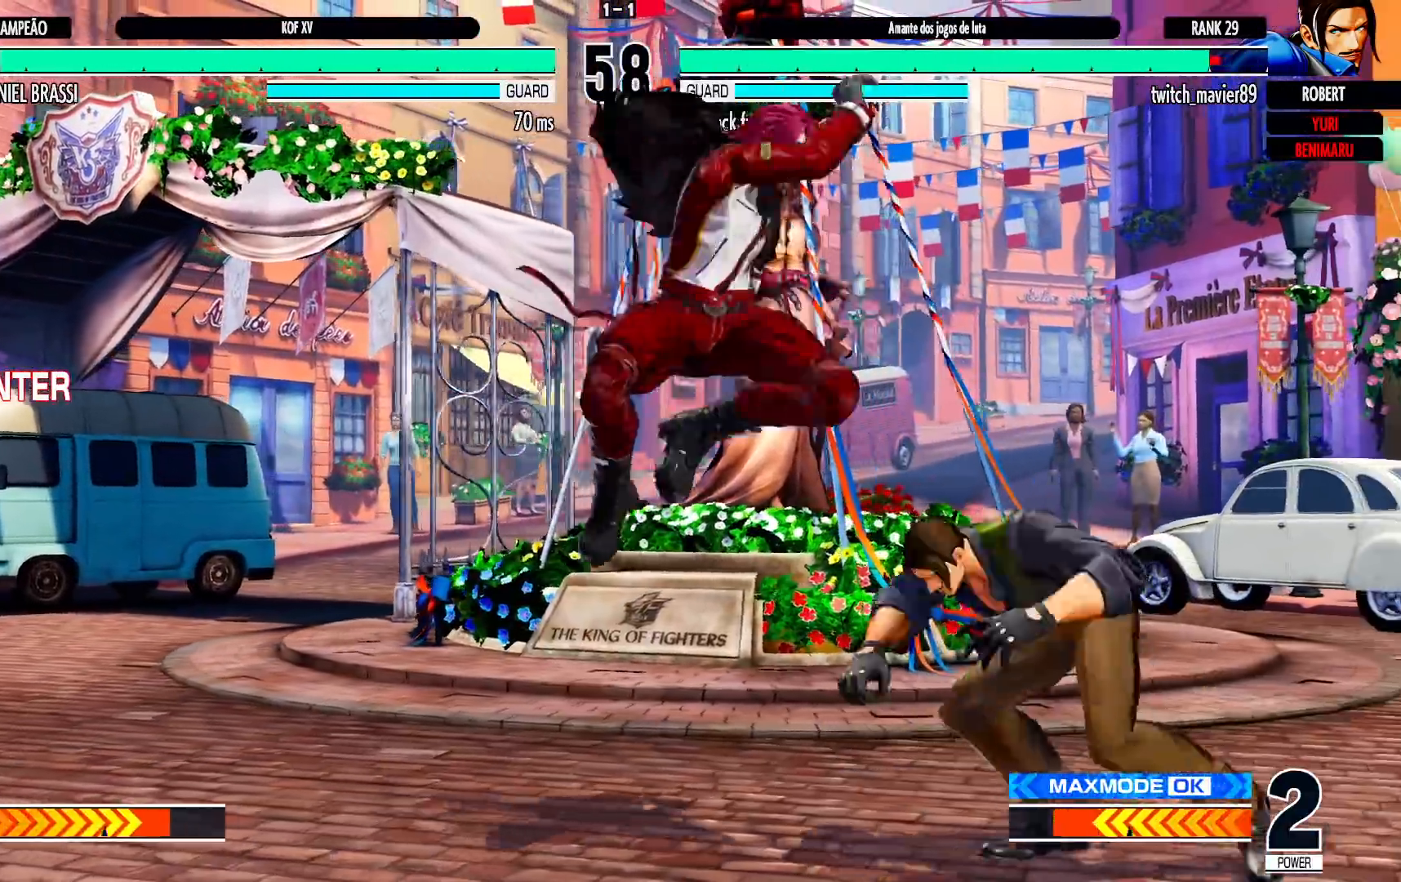
{"dt_ms": 500, "buttons": [], "left_stick": "down-left", "events": [[367, "R1", "down"], [483, "R1", "up"]]}
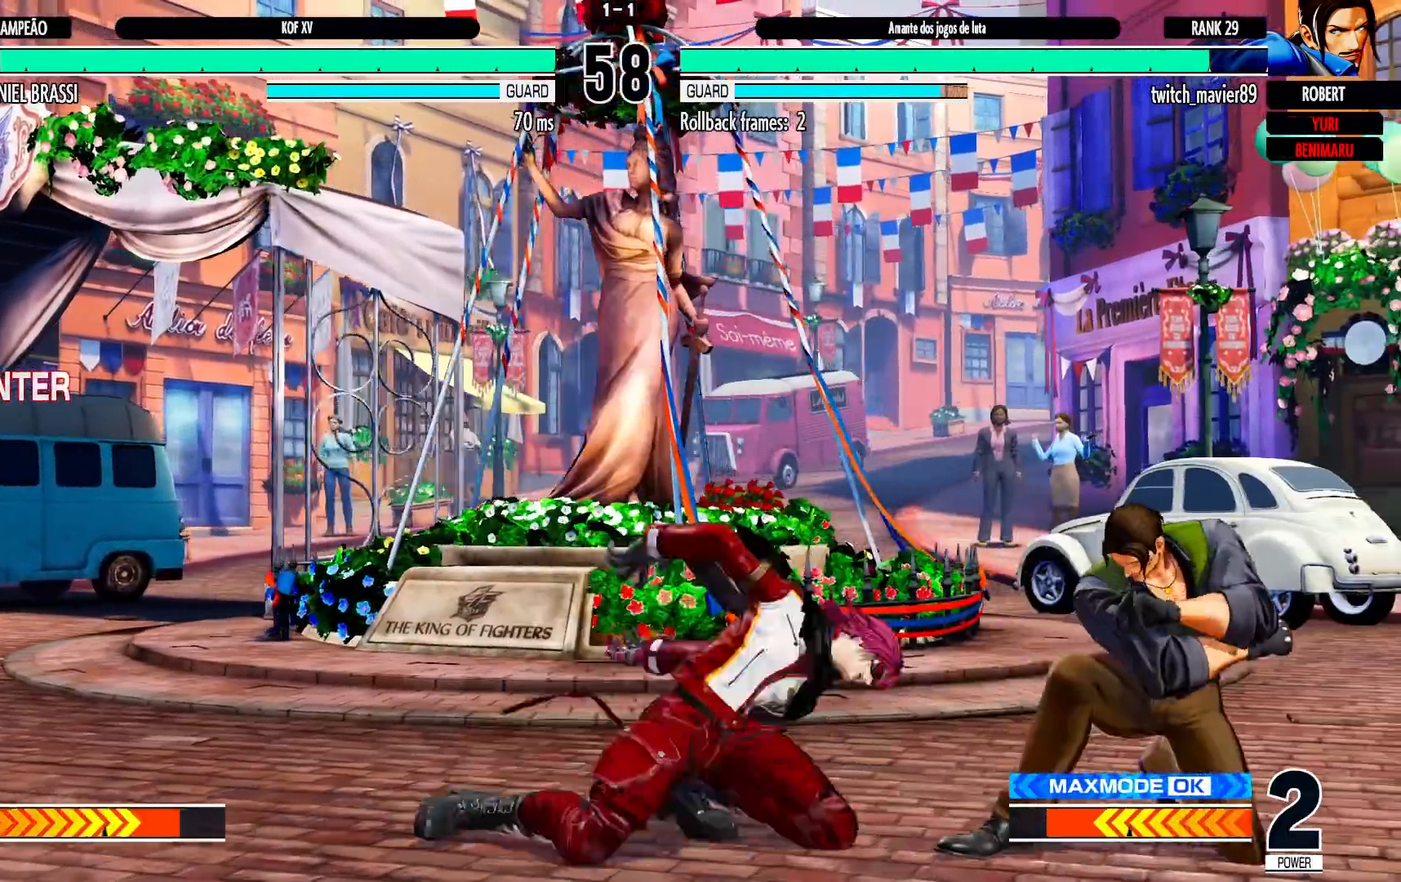
{"dt_ms": 500, "buttons": [], "left_stick": "down-left", "events": []}
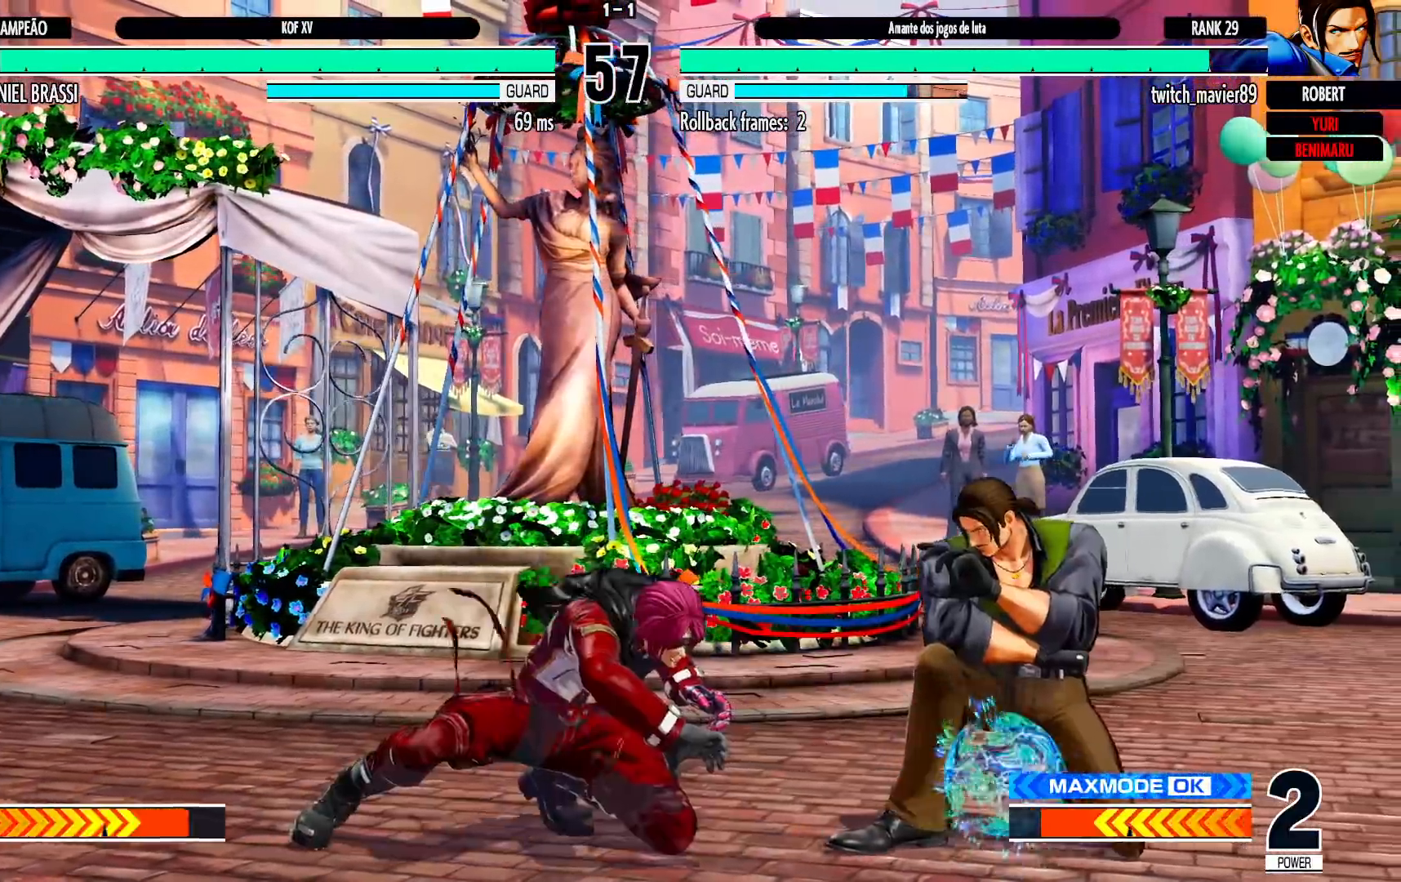
{"dt_ms": 1000, "buttons": [], "left_stick": "left", "events": [[50, "left_stick", "center"], [233, "left_stick", "up"], [417, "R1", "down"], [583, "R1", "up"], [633, "left_stick", "center"], [650, "R1", "down"], [767, "R1", "up"], [817, "left_stick", "left"], [883, "left_stick", "center"], [933, "left_stick", "left"]]}
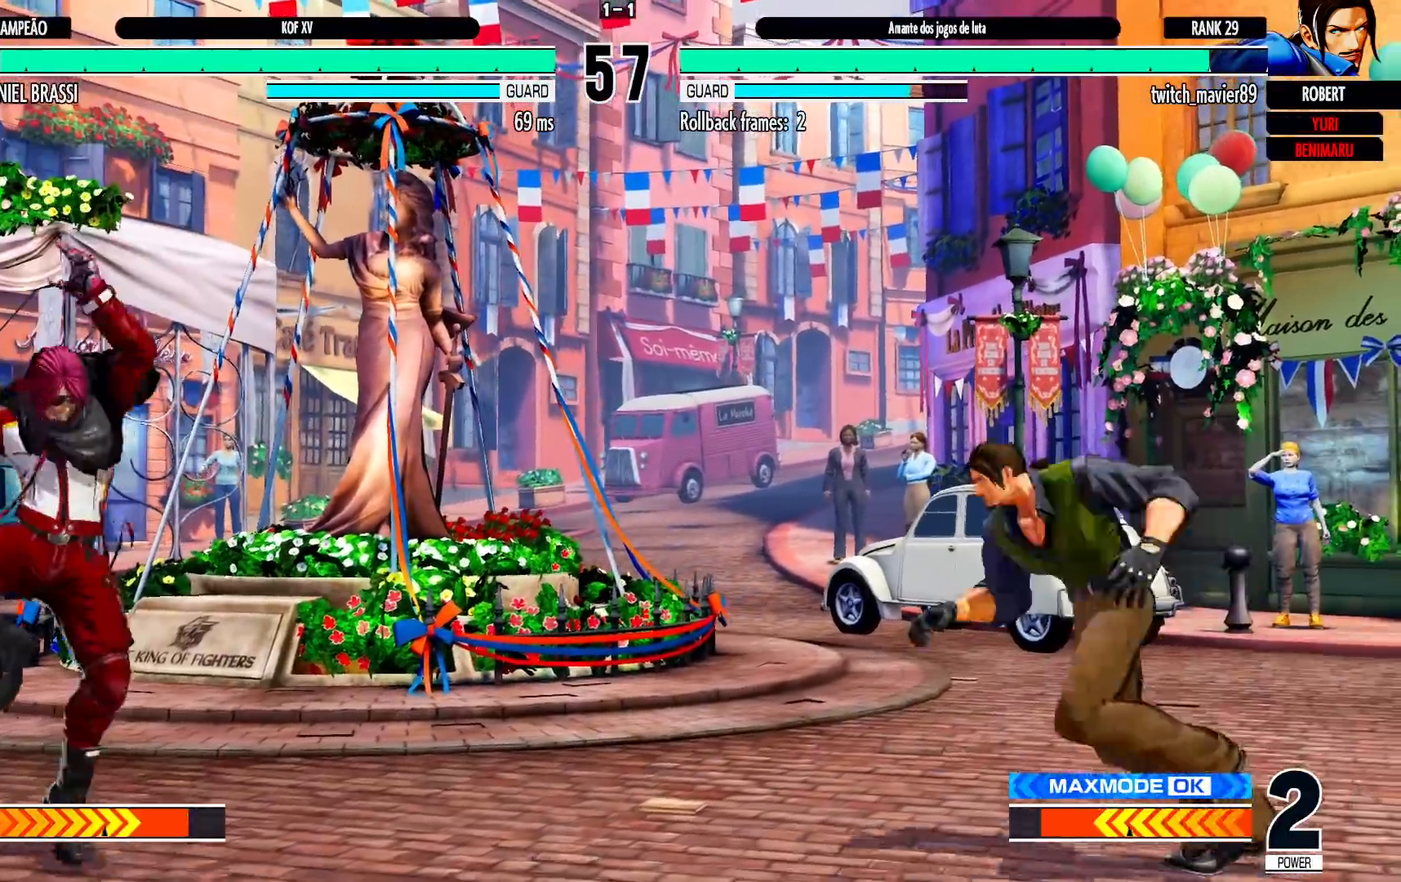
{"dt_ms": 500, "buttons": [], "left_stick": "right", "events": [[200, "left_stick", "down"], [350, "left_stick", "center"], [417, "left_stick", "right"]]}
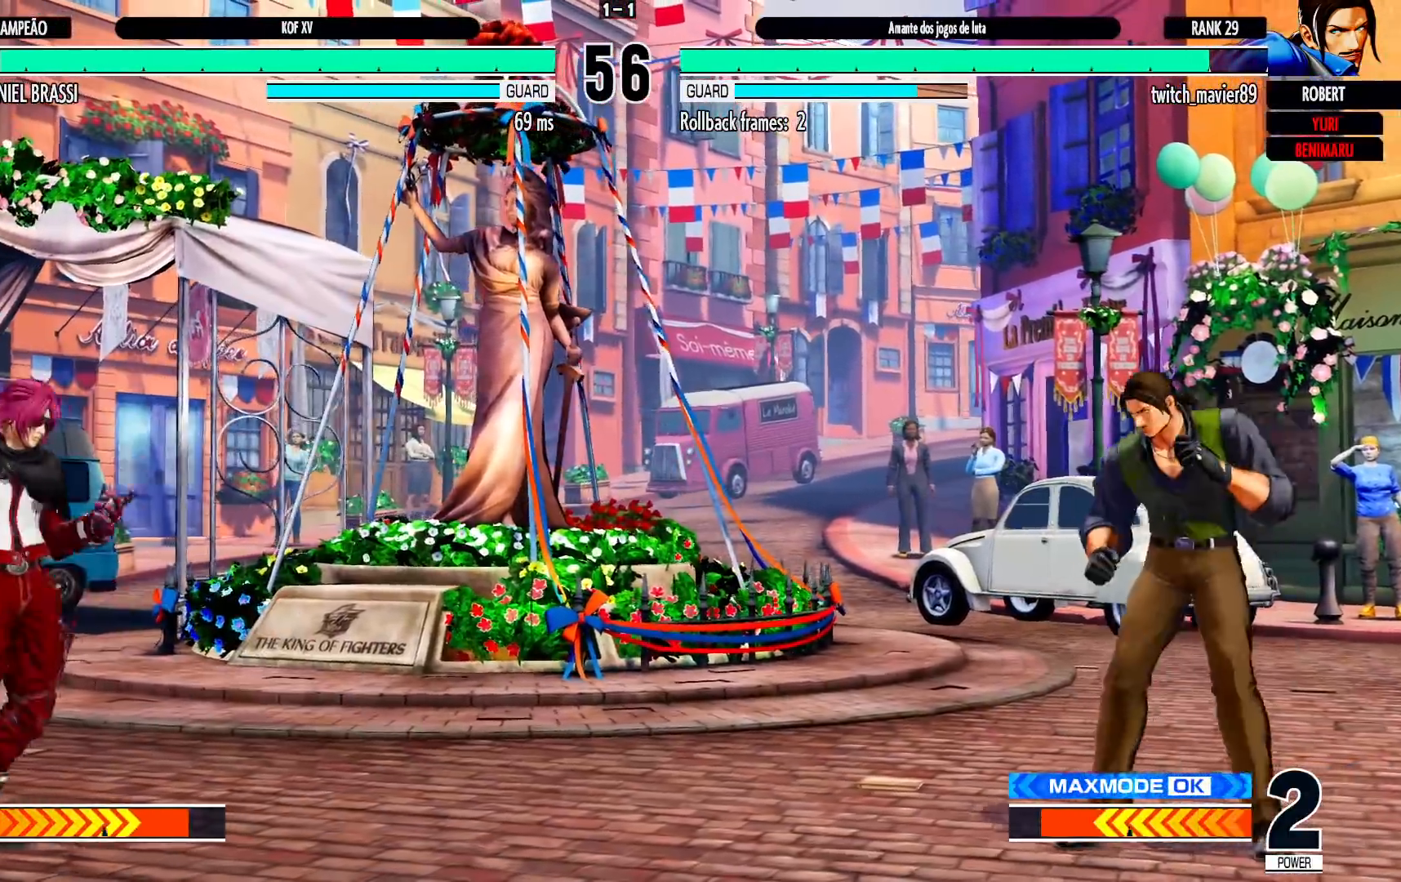
{"dt_ms": 500, "buttons": [], "left_stick": "right", "events": [[200, "left_stick", "center"], [433, "left_stick", "right"]]}
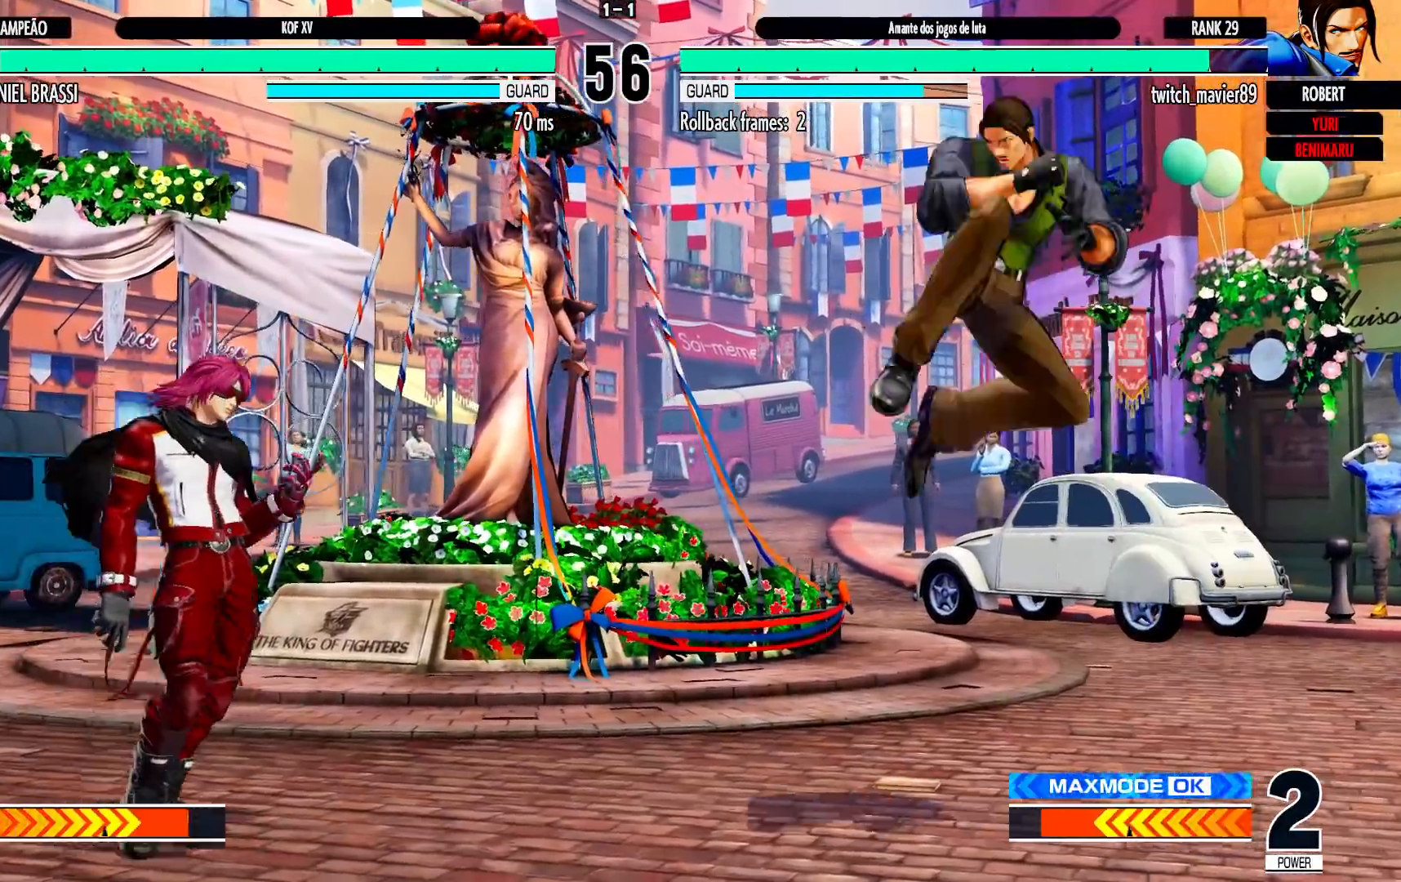
{"dt_ms": 500, "buttons": [], "left_stick": "center", "events": [[50, "left_stick", "up"], [267, "left_stick", "center"], [367, "R1", "down"], [500, "R1", "up"]]}
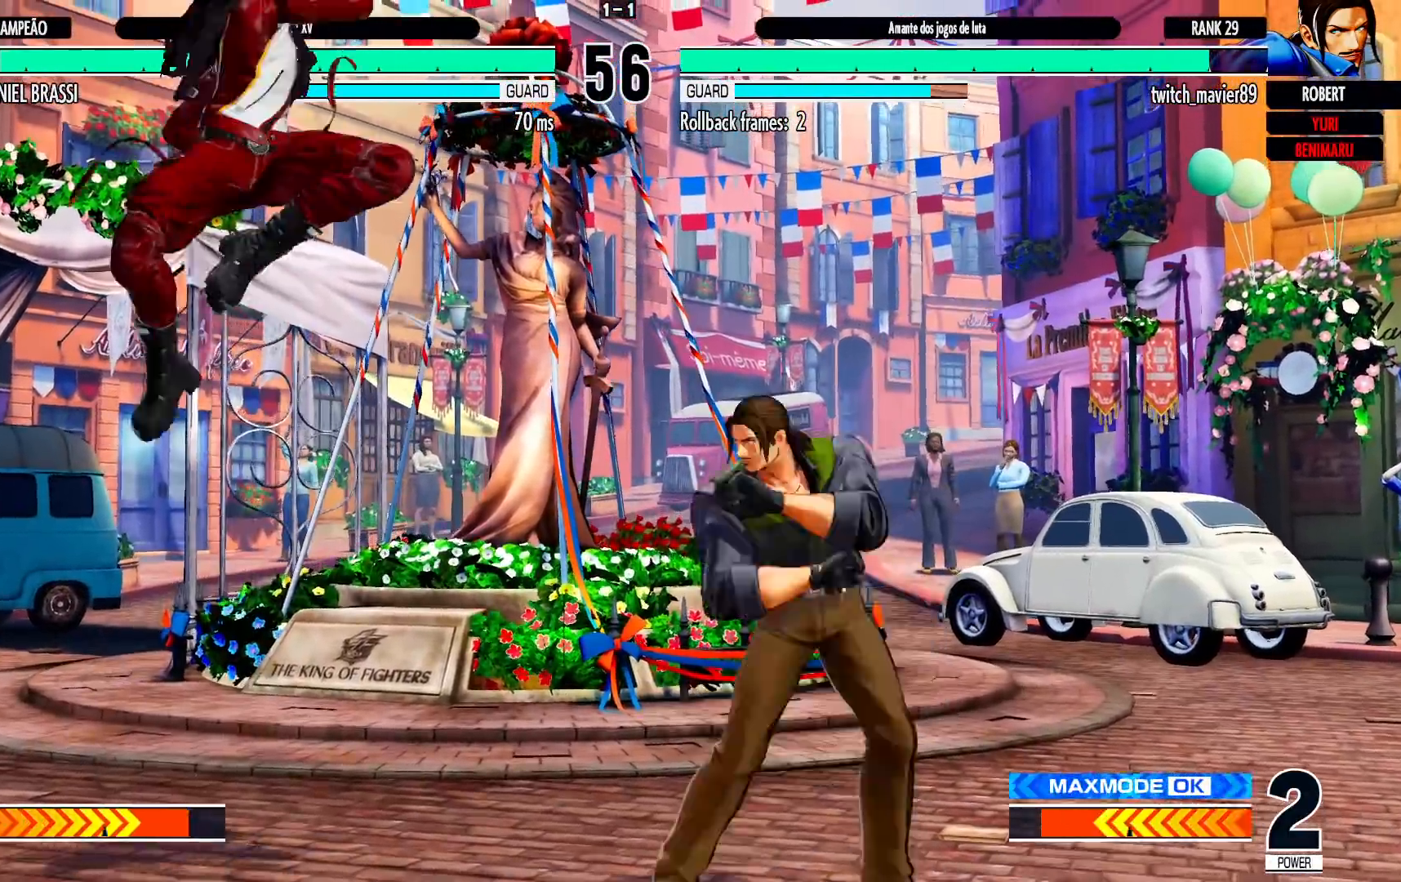
{"dt_ms": 500, "buttons": [], "left_stick": "left", "events": [[50, "left_stick", "down"], [167, "left_stick", "left"], [217, "TRIANGLE", "down"], [283, "TRIANGLE", "up"]]}
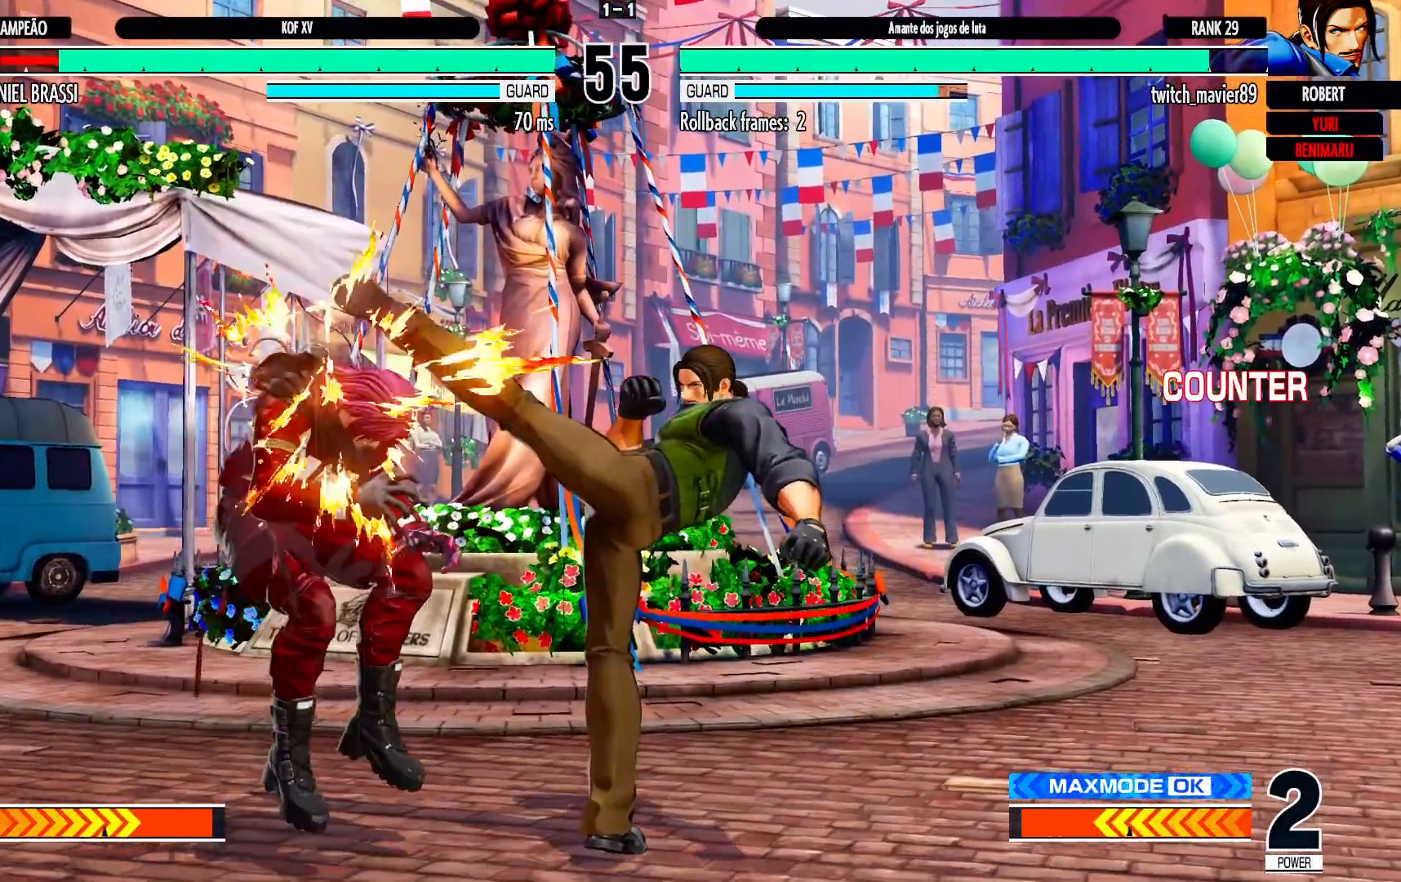
{"dt_ms": 500, "buttons": [], "left_stick": "down-right", "events": [[217, "left_stick", "down-right"], [350, "left_stick", "center"], [483, "left_stick", "down-right"]]}
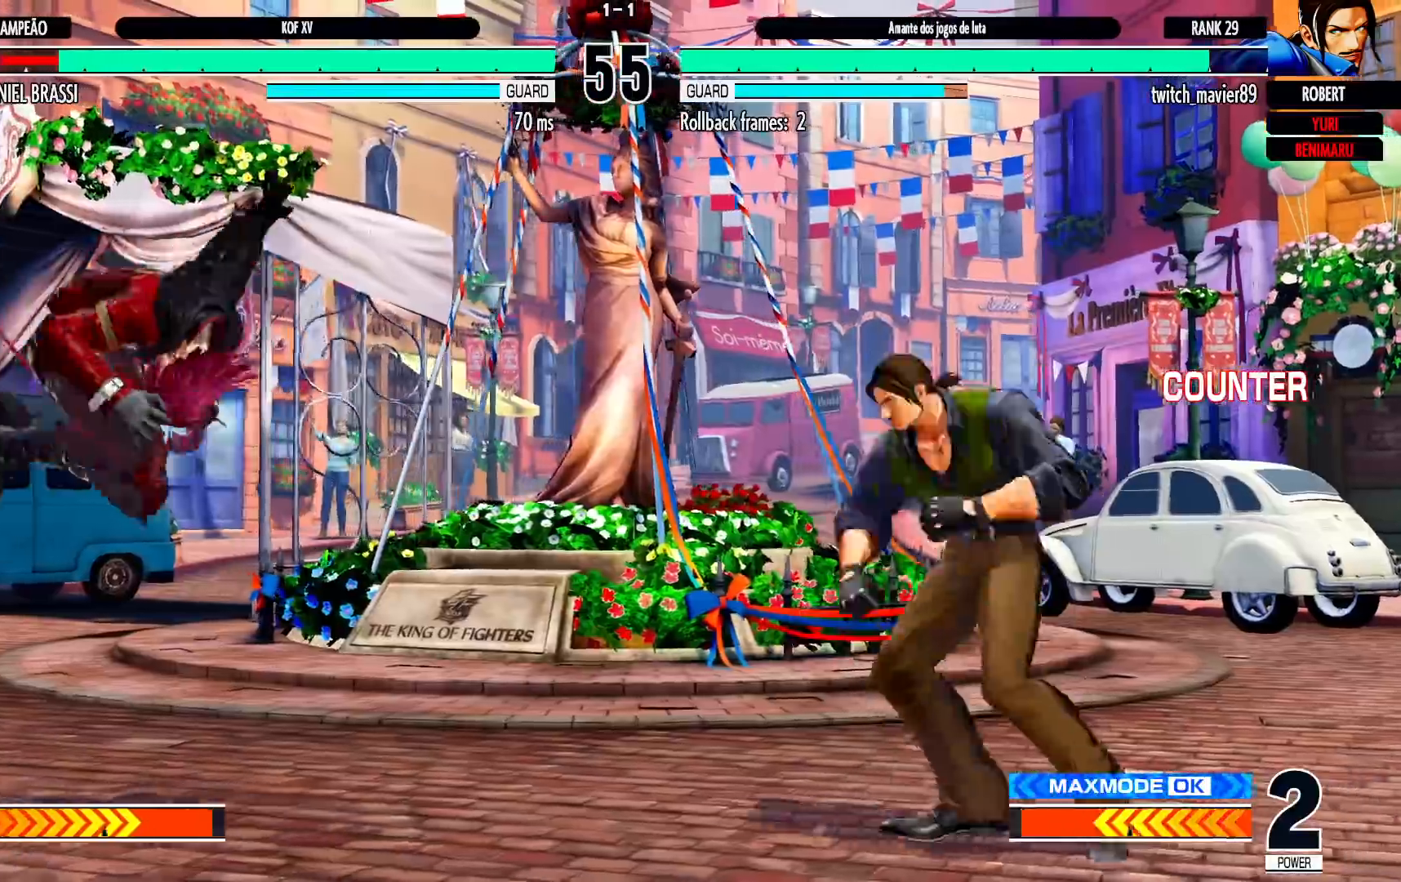
{"dt_ms": 500, "buttons": [], "left_stick": "down-right", "events": [[33, "left_stick", "center"], [100, "left_stick", "right"], [200, "left_stick", "down-right"], [250, "TRIANGLE", "down"], [317, "TRIANGLE", "up"]]}
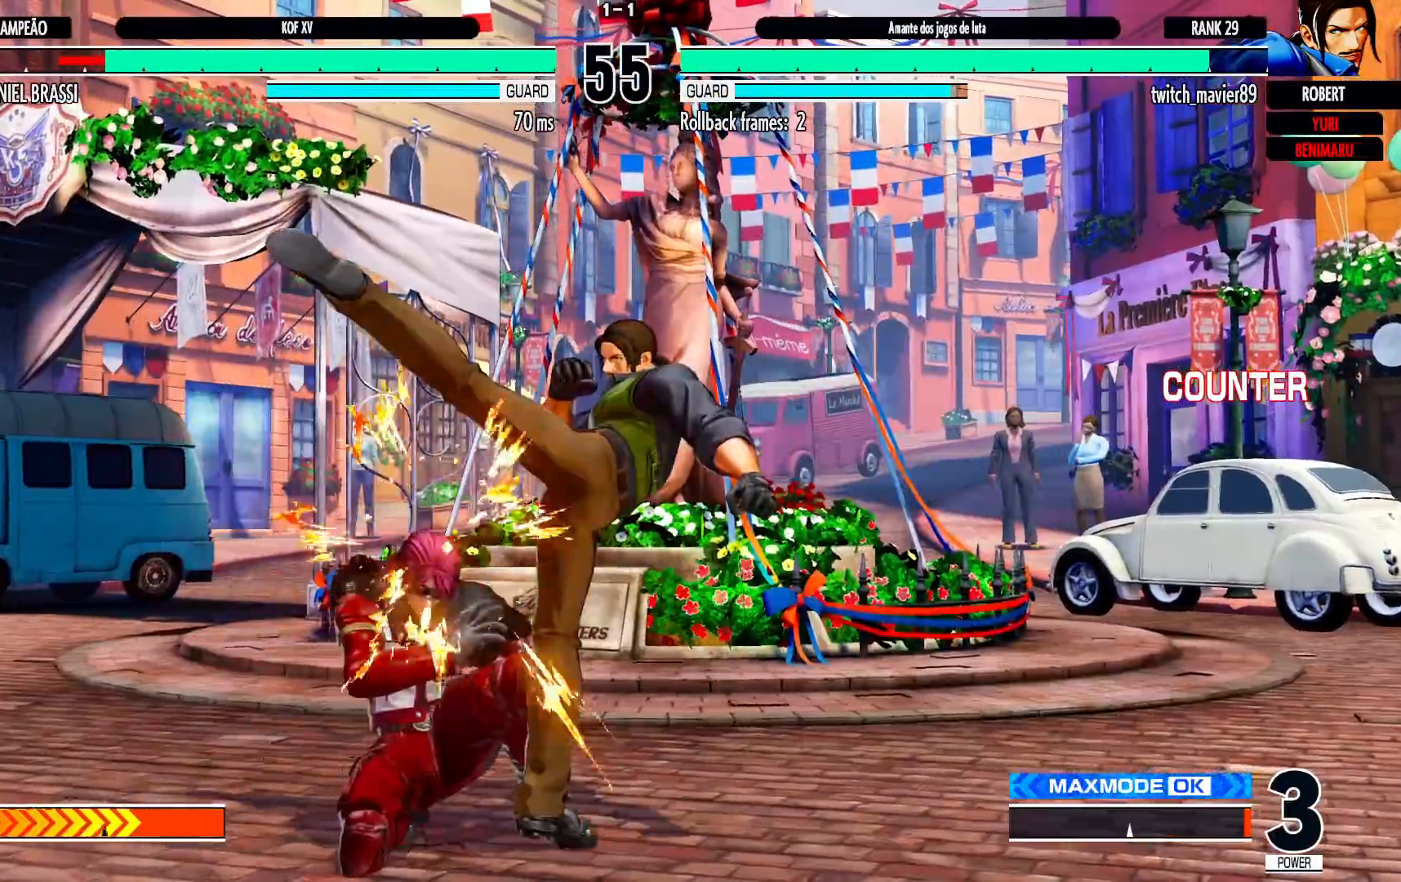
{"dt_ms": 500, "buttons": [], "left_stick": "down-left", "events": [[133, "left_stick", "down-left"]]}
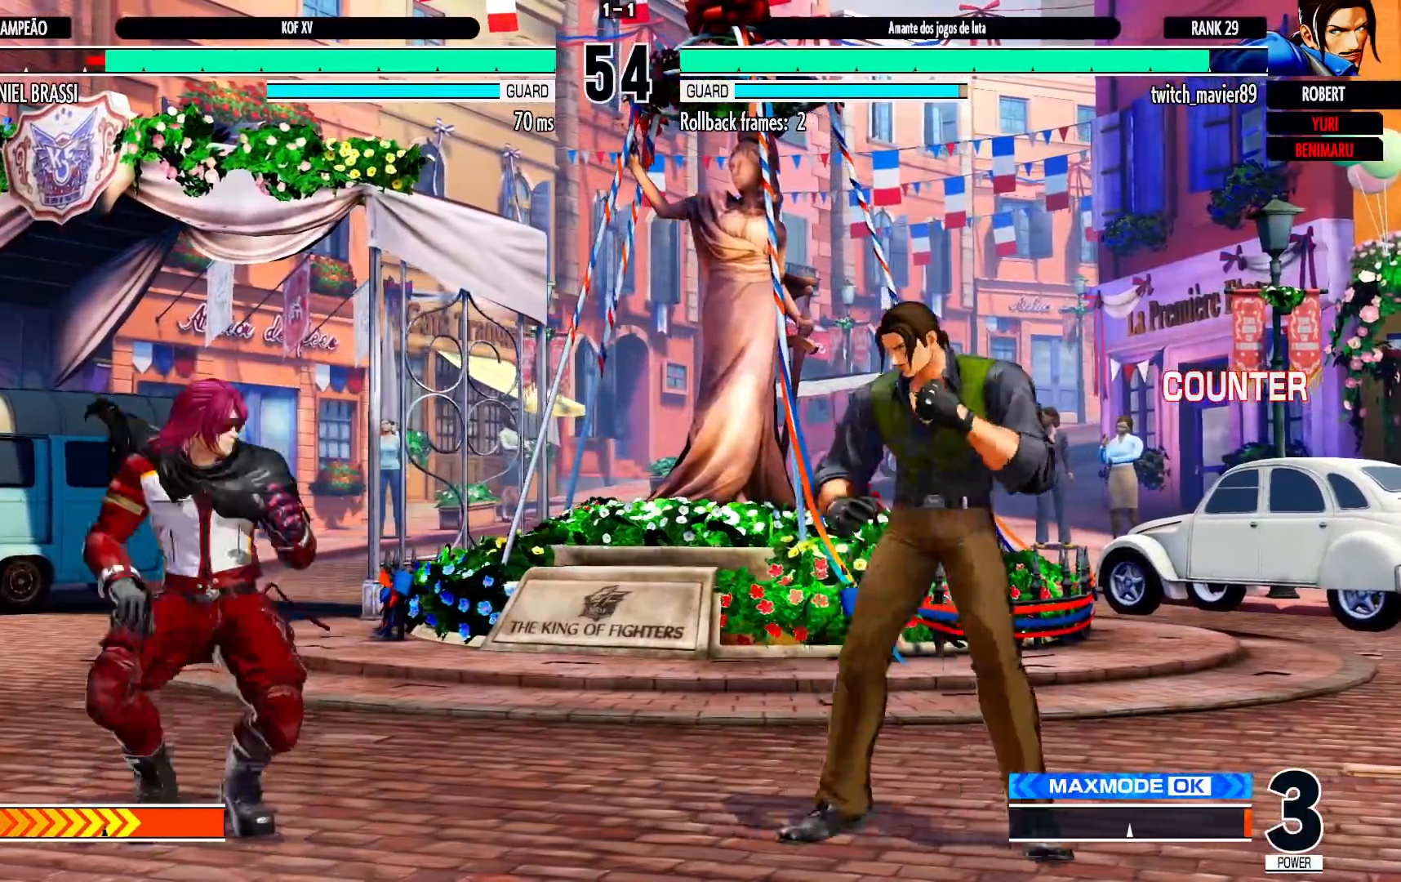
{"dt_ms": 500, "buttons": [], "left_stick": "down-left", "events": [[100, "left_stick", "center"], [150, "left_stick", "down-right"], [217, "left_stick", "up-right"], [267, "left_stick", "center"], [317, "R1", "down"], [400, "R1", "up"], [433, "left_stick", "down-left"]]}
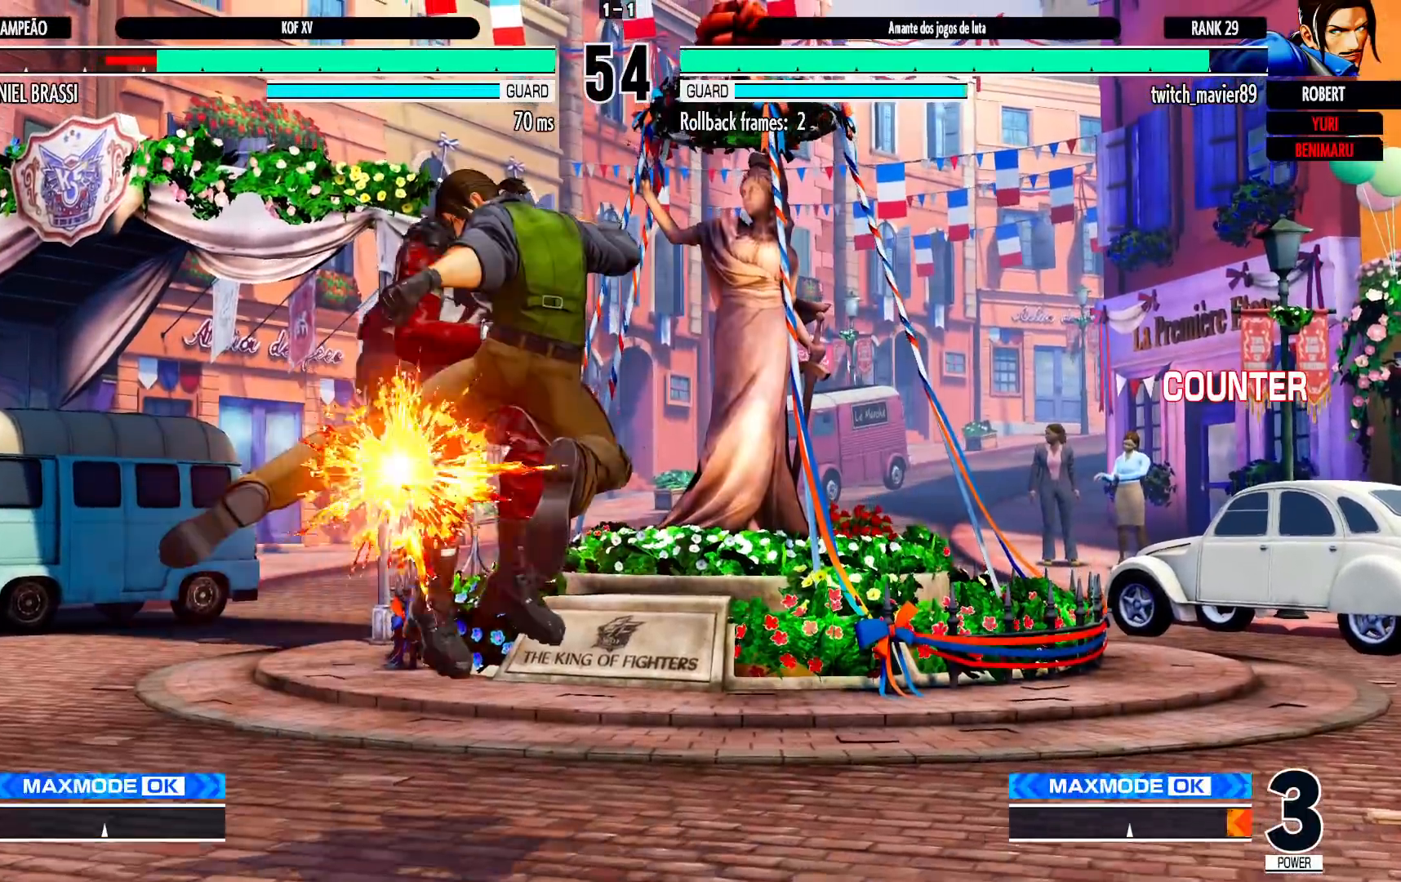
{"dt_ms": 500, "buttons": [], "left_stick": "center", "events": [[350, "left_stick", "center"]]}
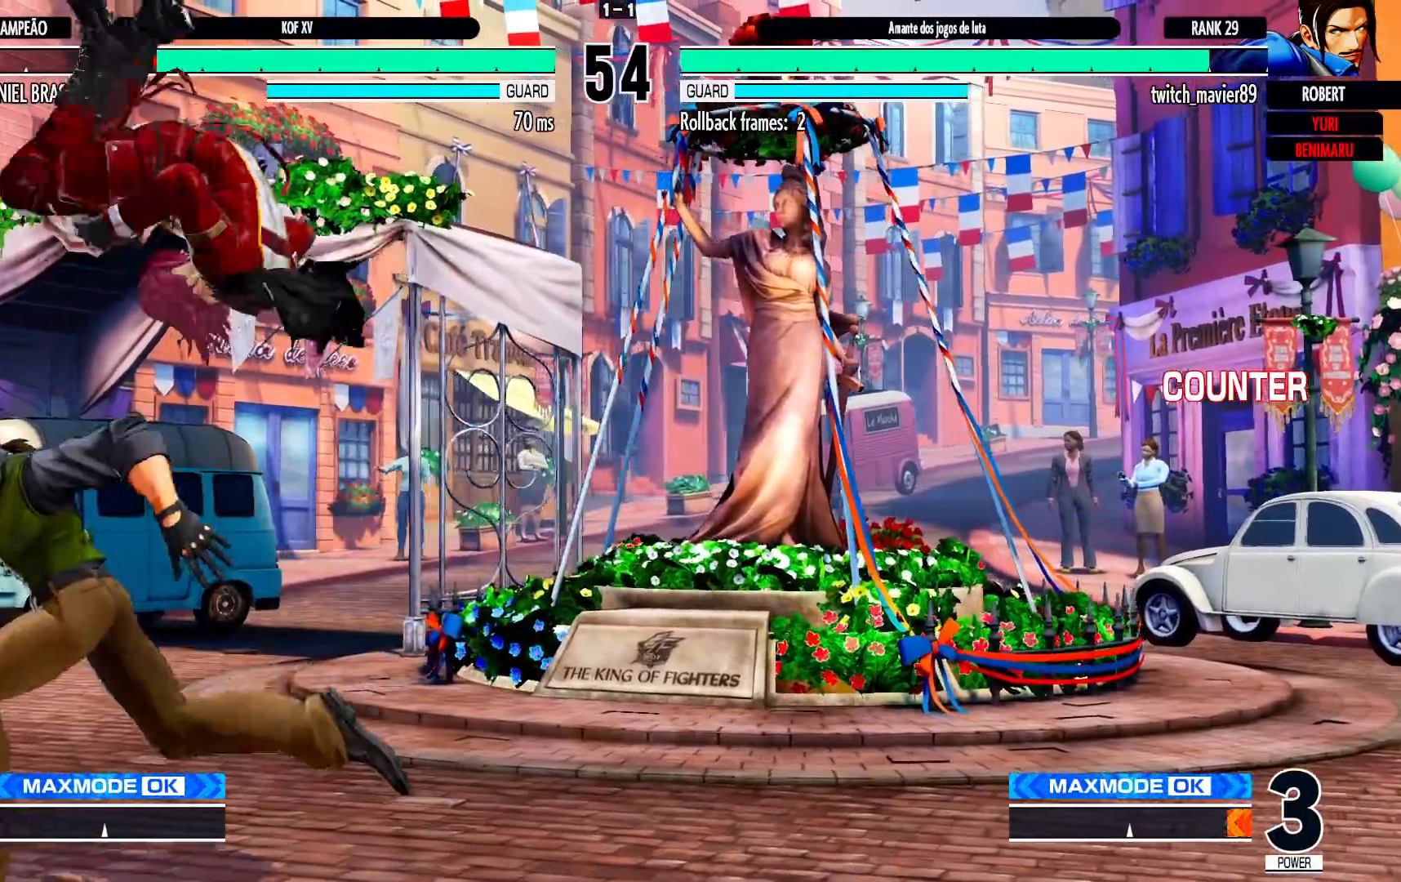
{"dt_ms": 500, "buttons": [], "left_stick": "down-right", "events": [[100, "left_stick", "left"], [200, "left_stick", "down-right"]]}
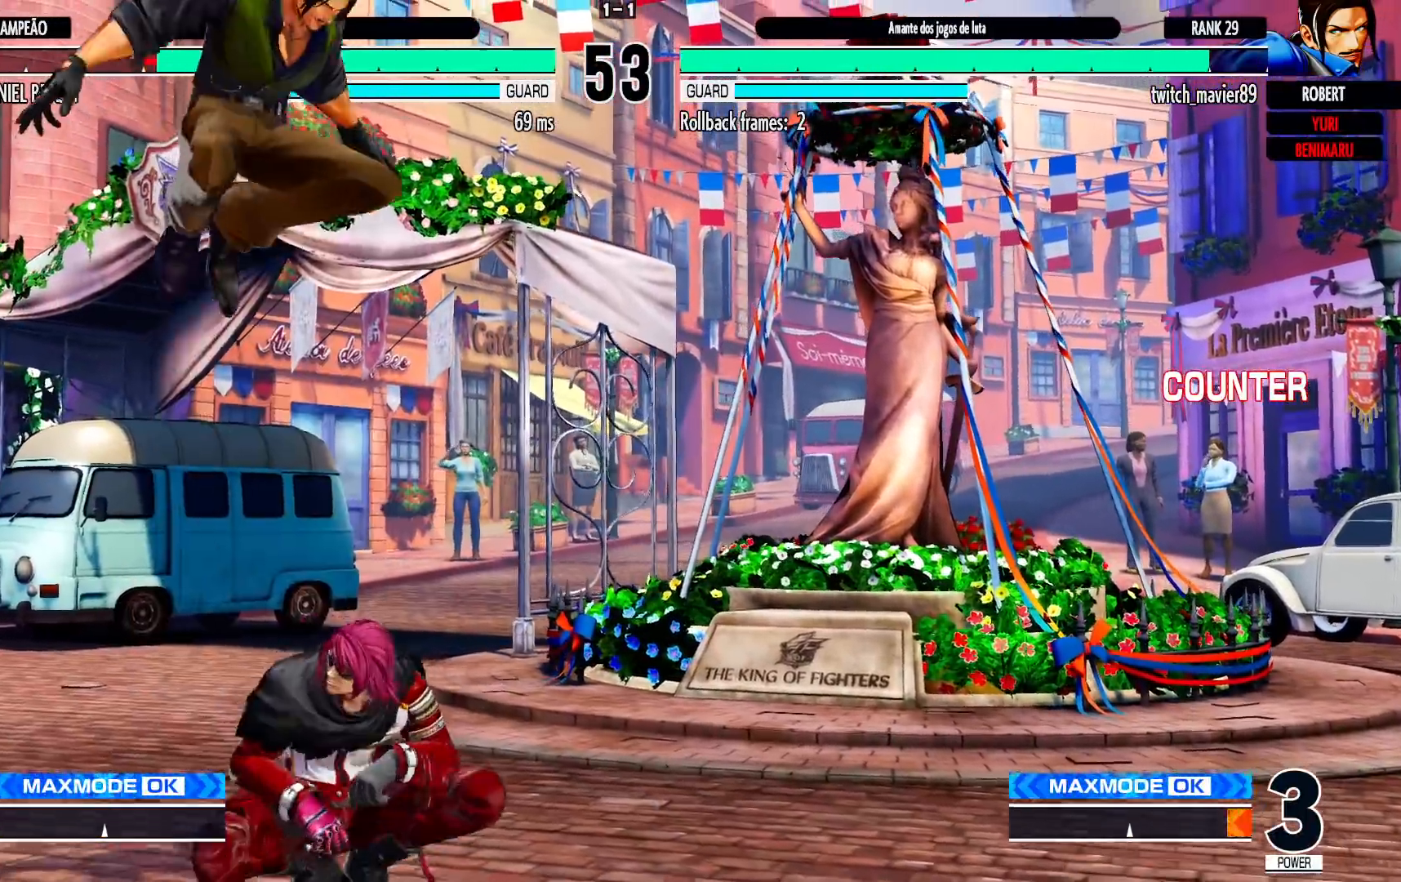
{"dt_ms": 500, "buttons": [], "left_stick": "down", "events": [[33, "left_stick", "right"], [350, "left_stick", "center"], [400, "left_stick", "left"], [467, "left_stick", "down"]]}
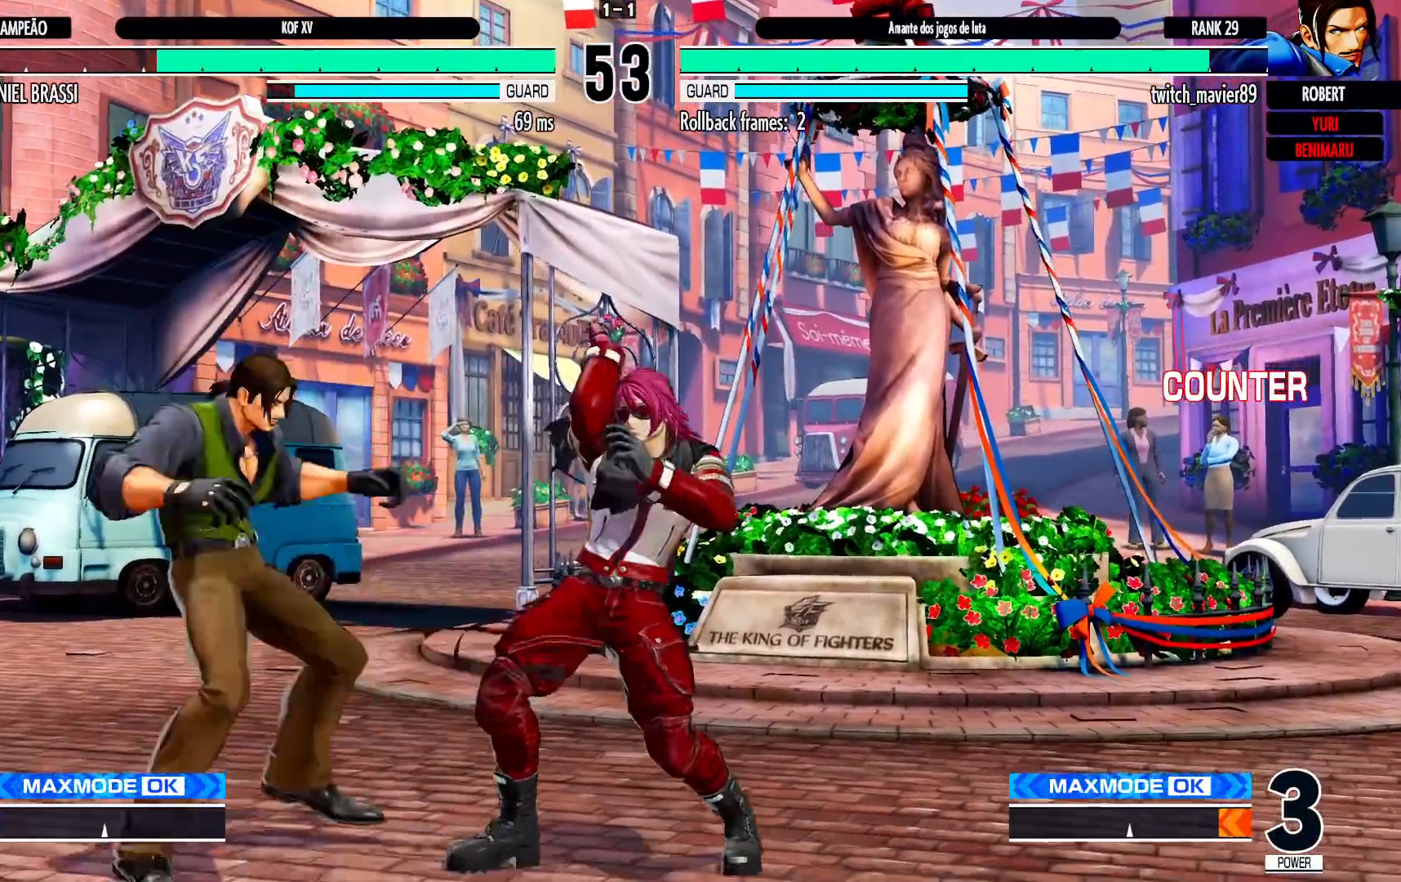
{"dt_ms": 500, "buttons": [], "left_stick": "down-right", "events": [[17, "left_stick", "left"], [150, "left_stick", "down-right"]]}
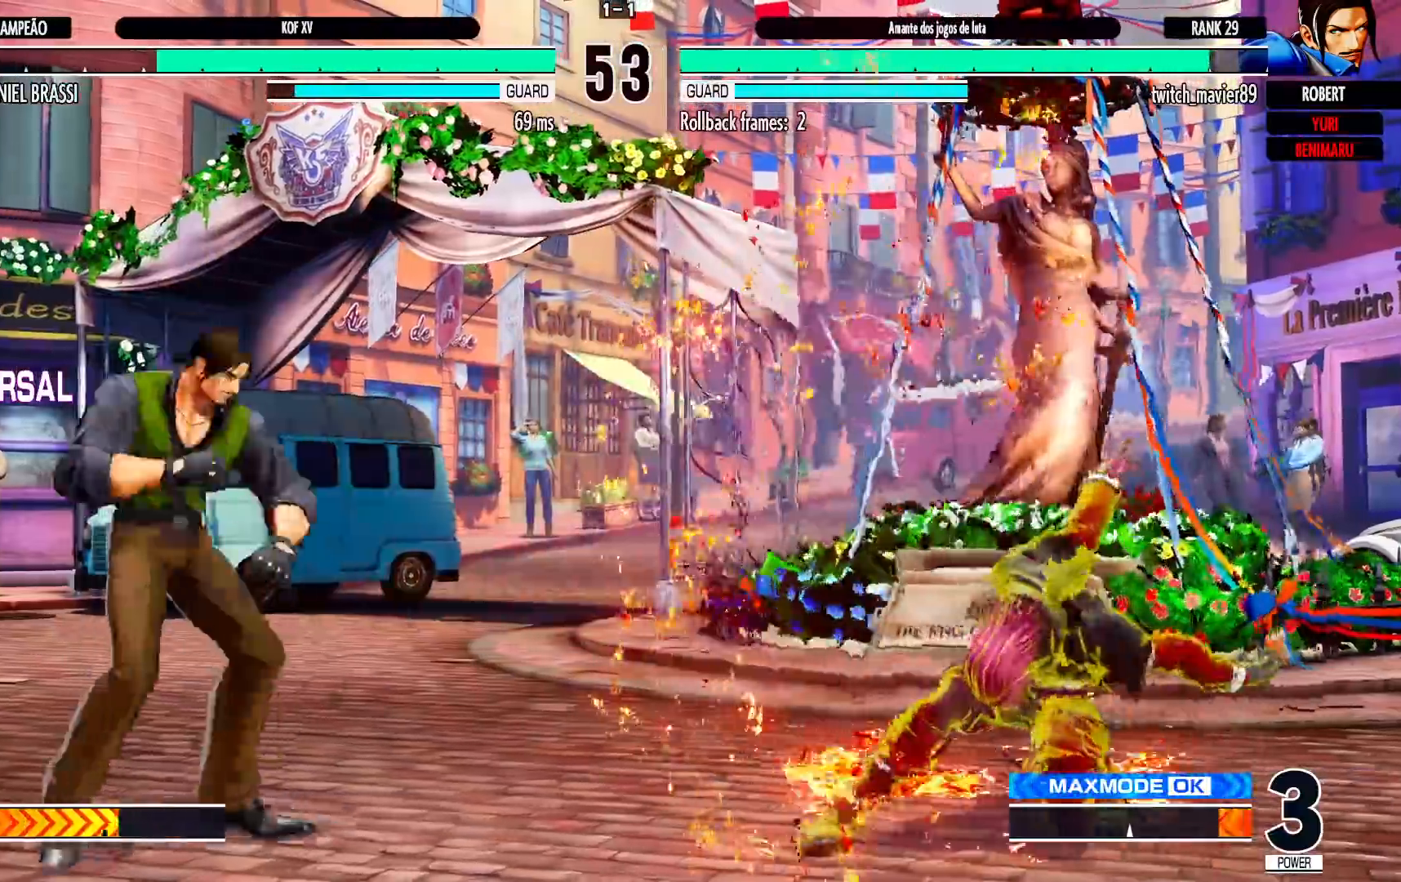
{"dt_ms": 500, "buttons": [], "left_stick": "down-right", "events": [[67, "left_stick", "center"], [200, "left_stick", "down-right"]]}
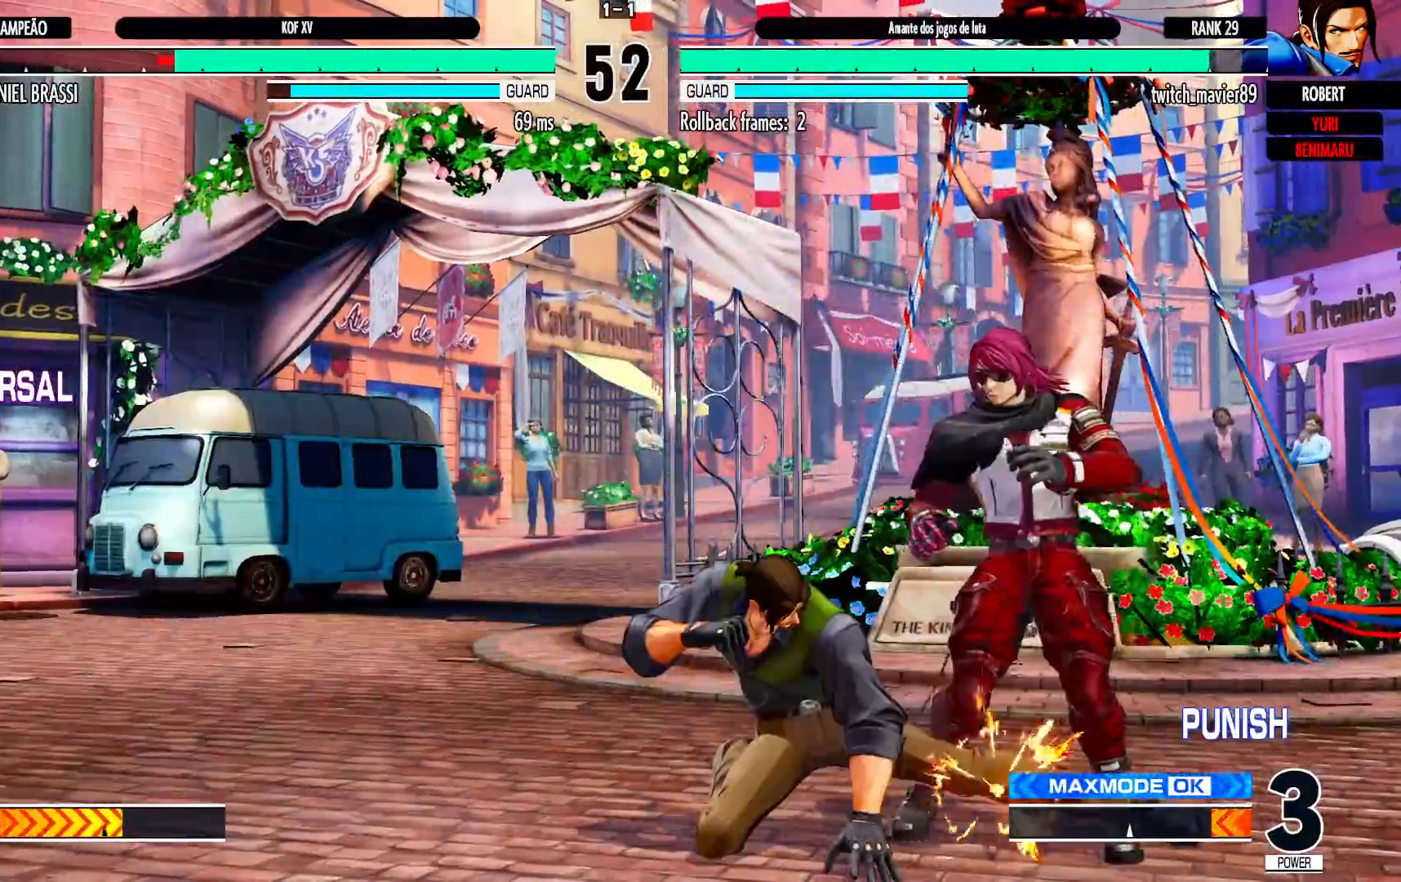
{"dt_ms": 500, "buttons": [], "left_stick": "down-right", "events": []}
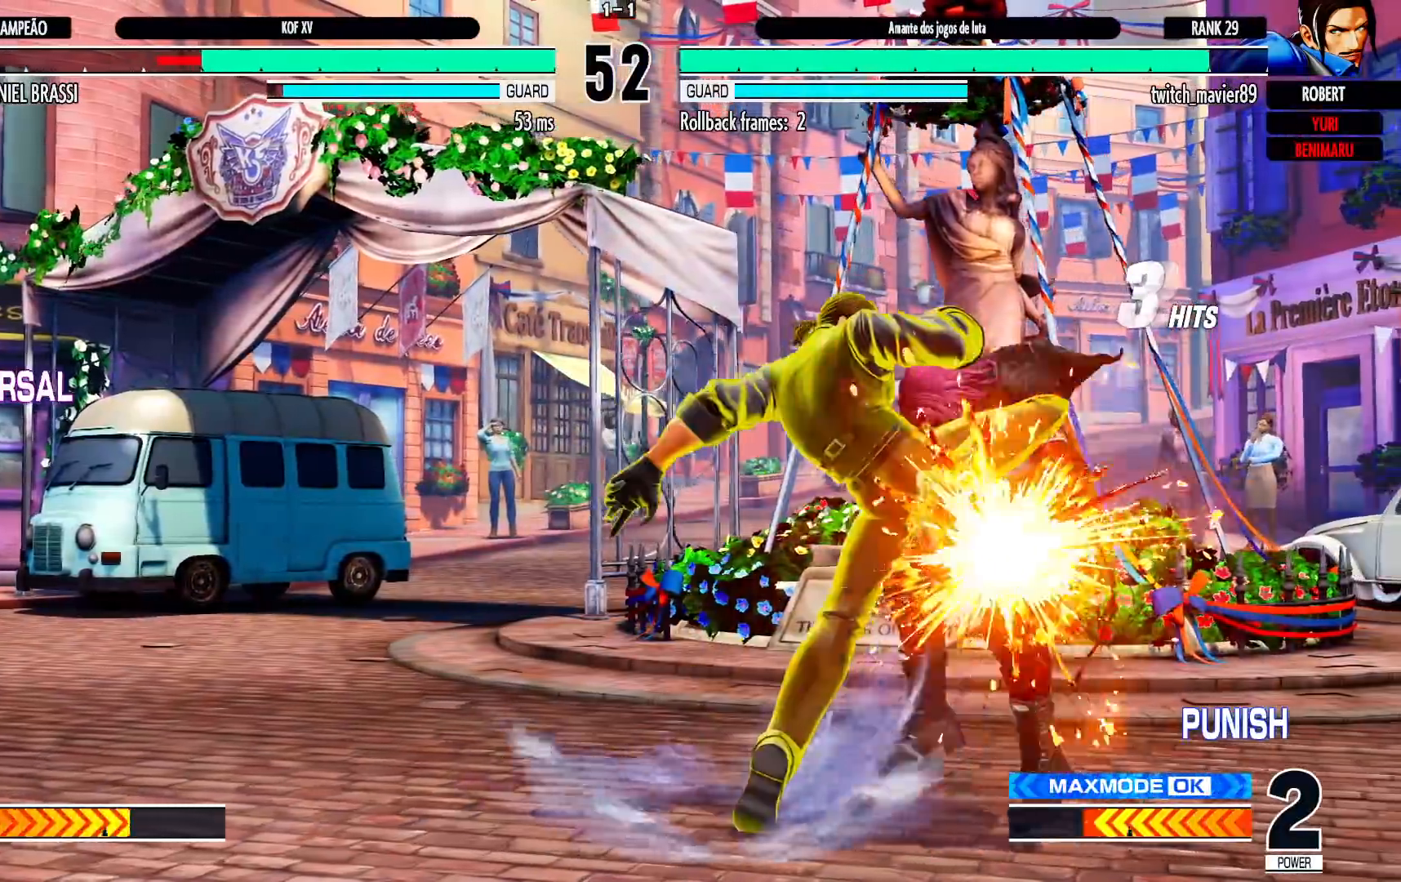
{"dt_ms": 500, "buttons": [], "left_stick": "center", "events": [[433, "left_stick", "center"]]}
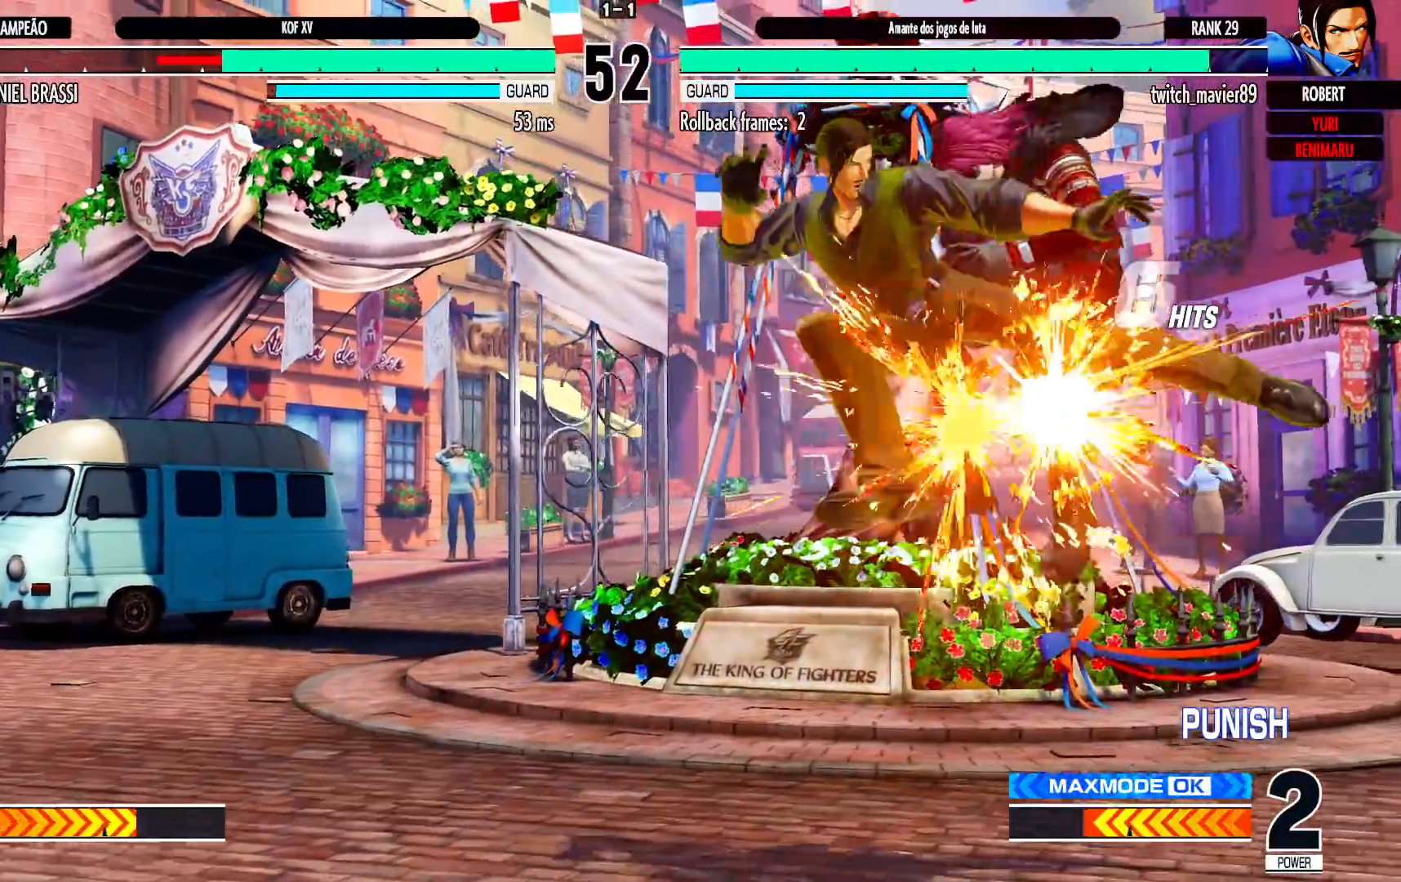
{"dt_ms": 1000, "buttons": [], "left_stick": "right"}
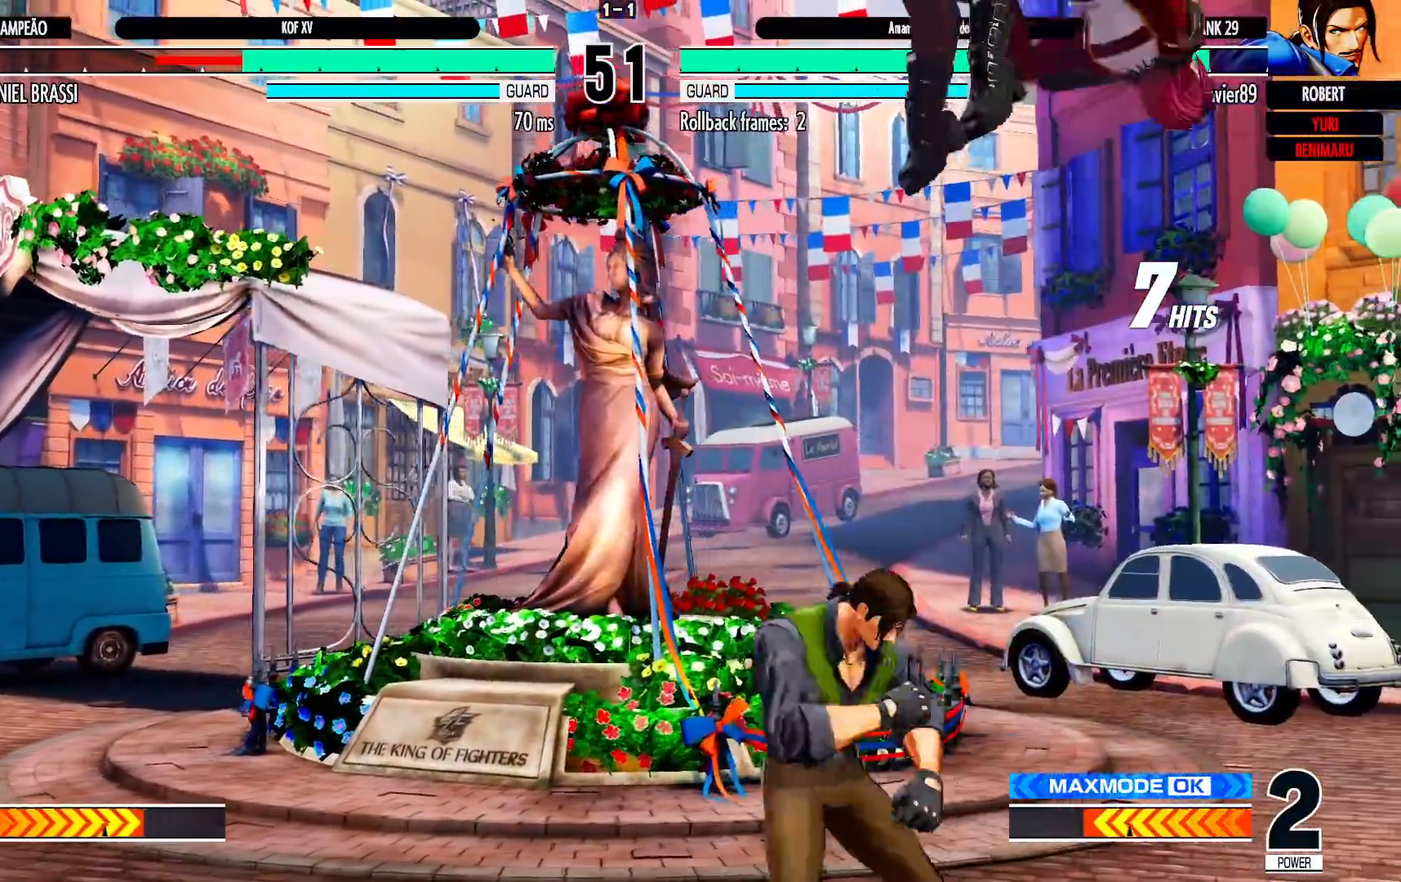
{"dt_ms": 500, "buttons": ["TRIANGLE"], "left_stick": "center", "events": [[17, "TRIANGLE", "down"], [17, "left_stick", "center"], [100, "TRIANGLE", "up"], [217, "TRIANGLE", "down"], [233, "TRIANGLE", "up"], [350, "TRIANGLE", "down"]]}
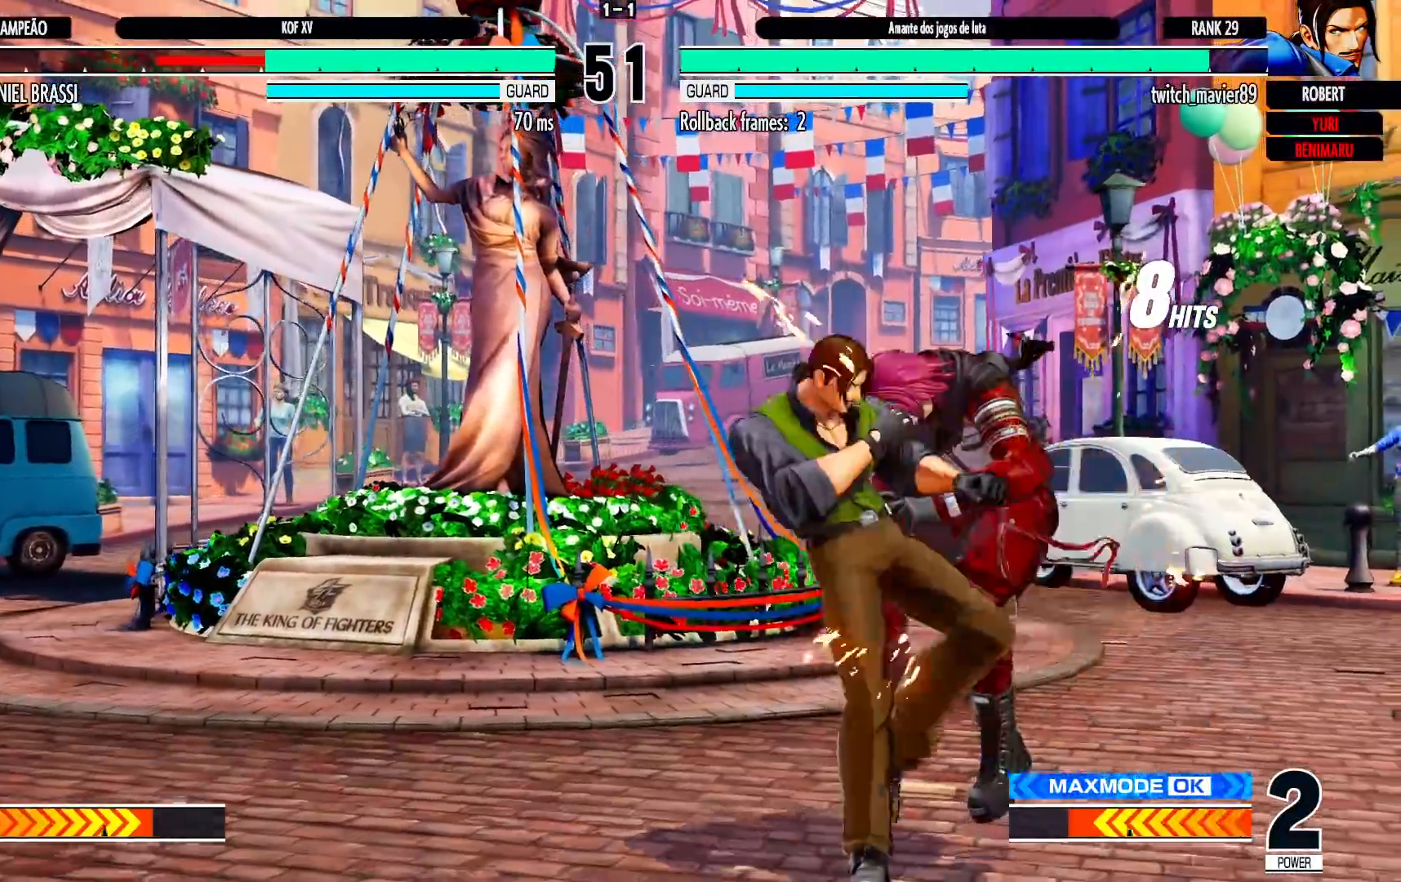
{"dt_ms": 500, "buttons": ["TRIANGLE"], "left_stick": "center", "events": [[83, "TRIANGLE", "up"], [200, "TRIANGLE", "down"], [267, "TRIANGLE", "up"], [333, "TRIANGLE", "down"], [417, "TRIANGLE", "up"], [500, "TRIANGLE", "down"]]}